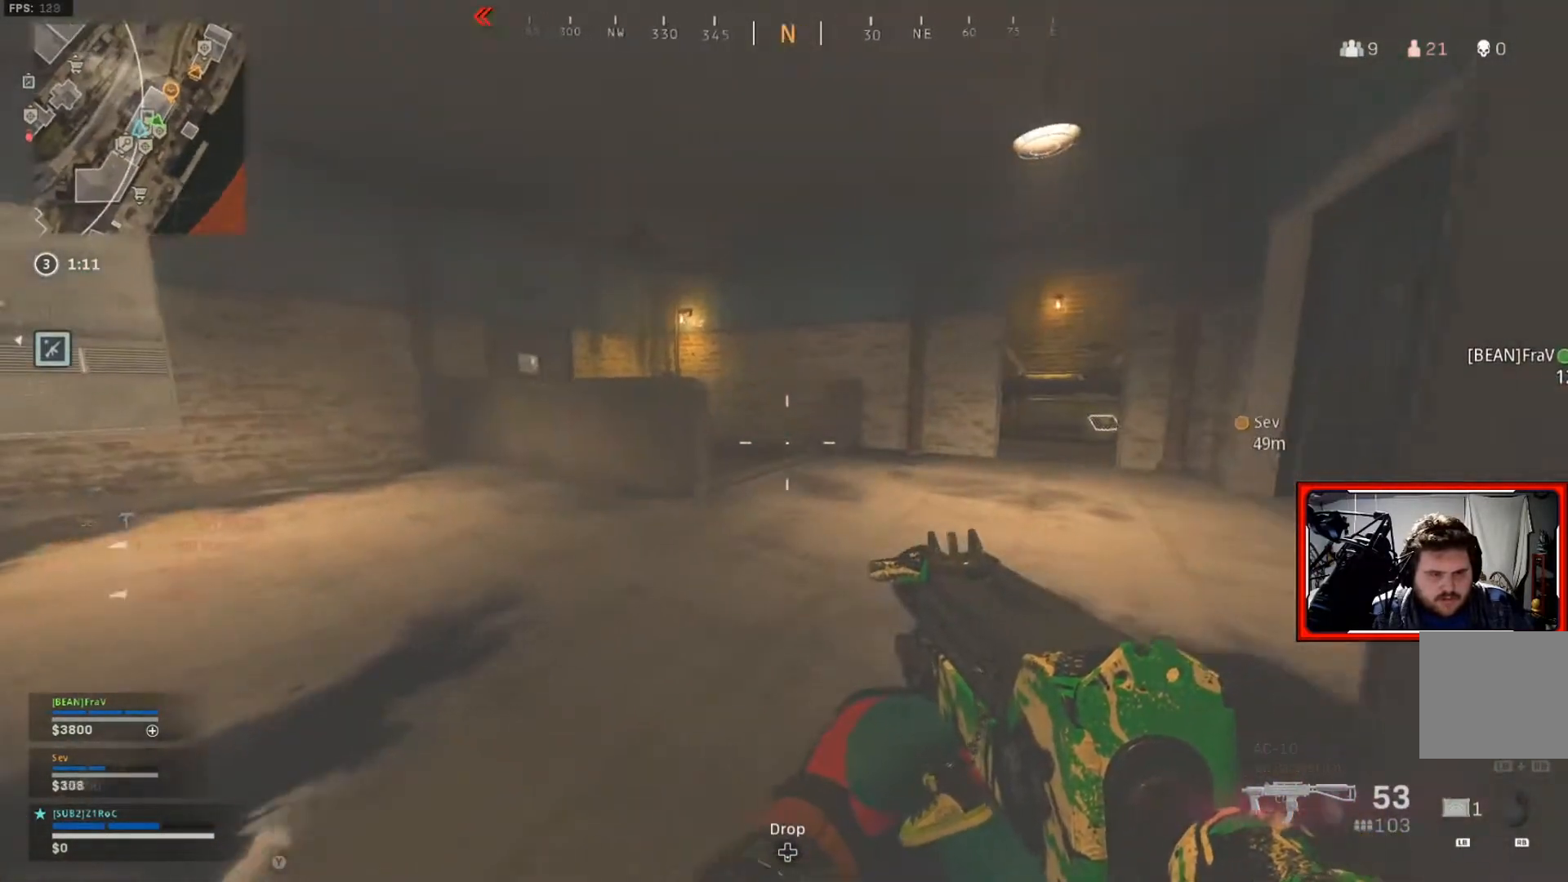
Gameplay with a controller (Xbox layout); each line is a JSON object with the inputs held at the frame after it. "events" lists button and stick changes between this image and that frame as [ms after this image, input, new state], when the widget could be followed in between.
{"buttons": [], "left_stick": "down-left", "right_stick": "center", "events": [[133, "right_stick", "left"], [334, "right_stick", "center"], [350, "left_stick", "down-left"]]}
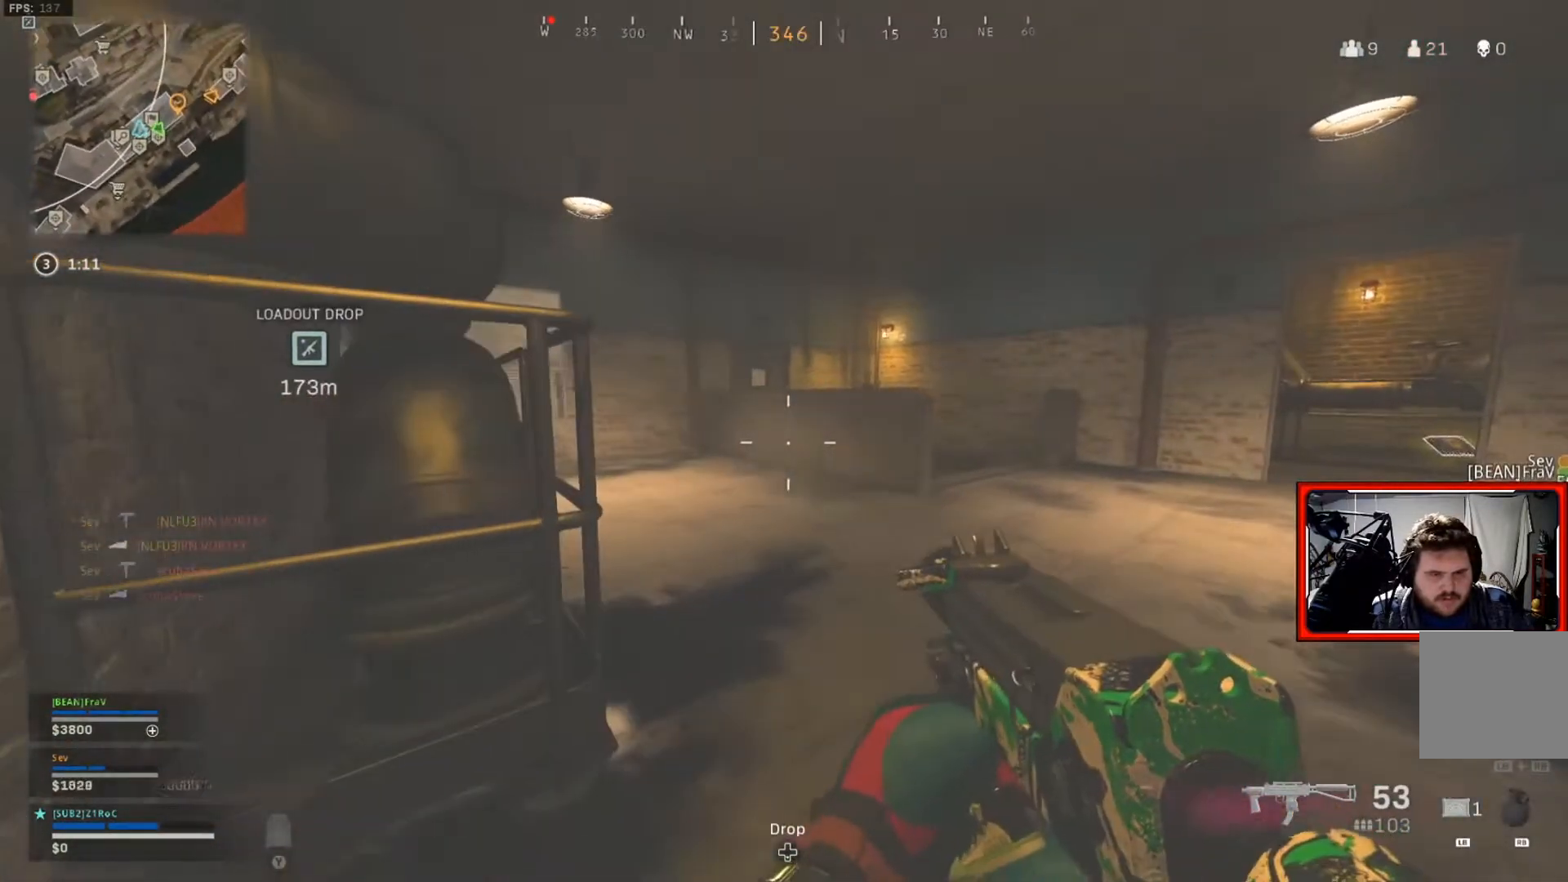
{"buttons": [], "left_stick": "left", "right_stick": "center", "events": [[83, "left_stick", "left"]]}
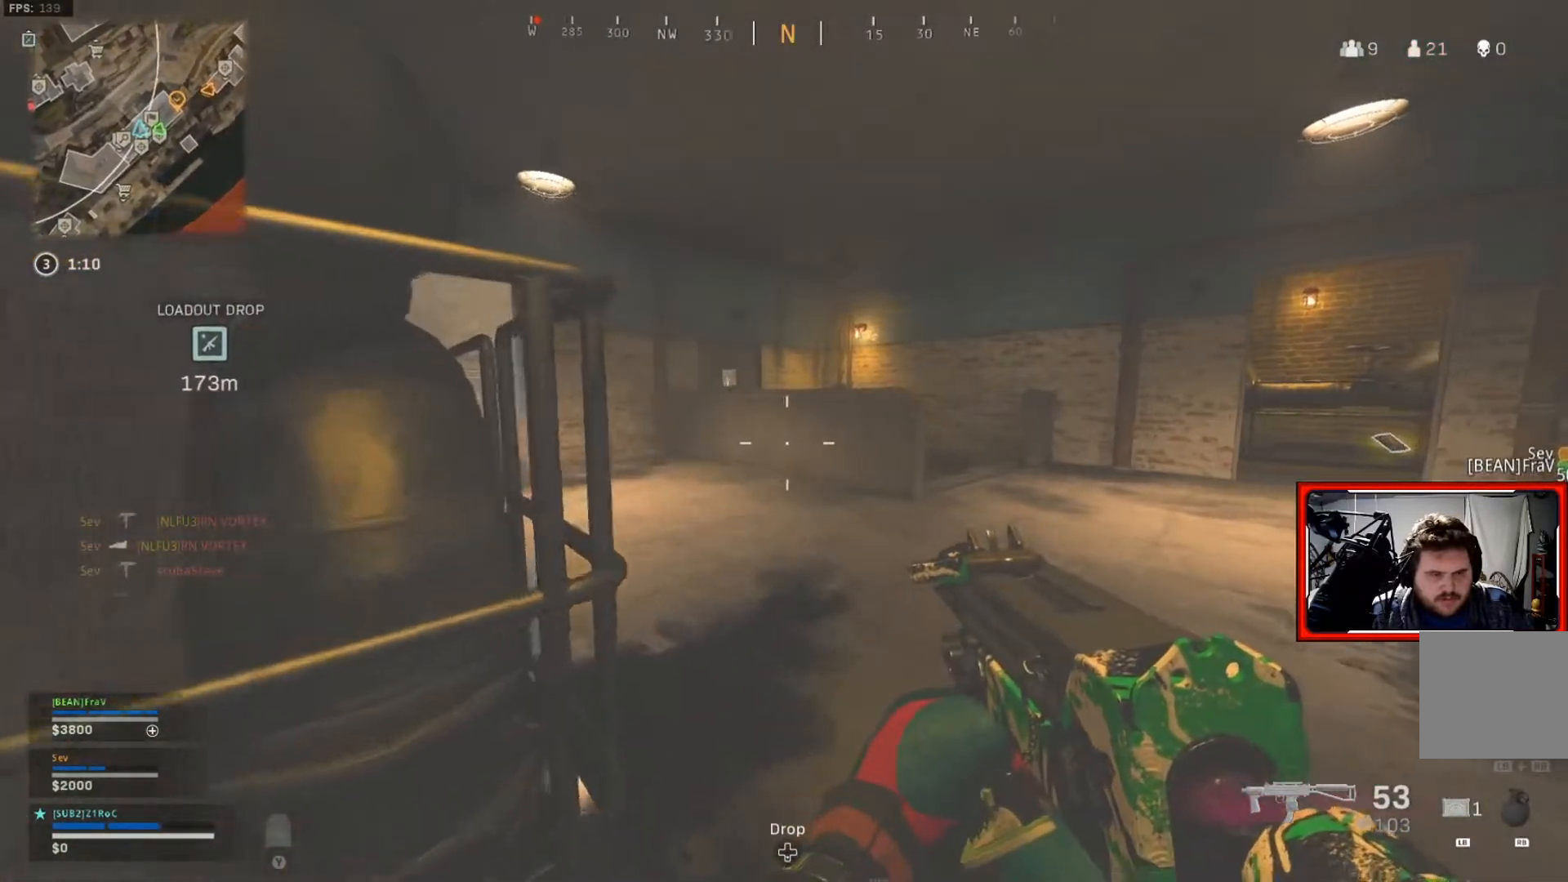
{"buttons": [], "left_stick": "down", "right_stick": "center", "events": [[17, "right_stick", "right"], [250, "right_stick", "center"], [284, "left_stick", "down"]]}
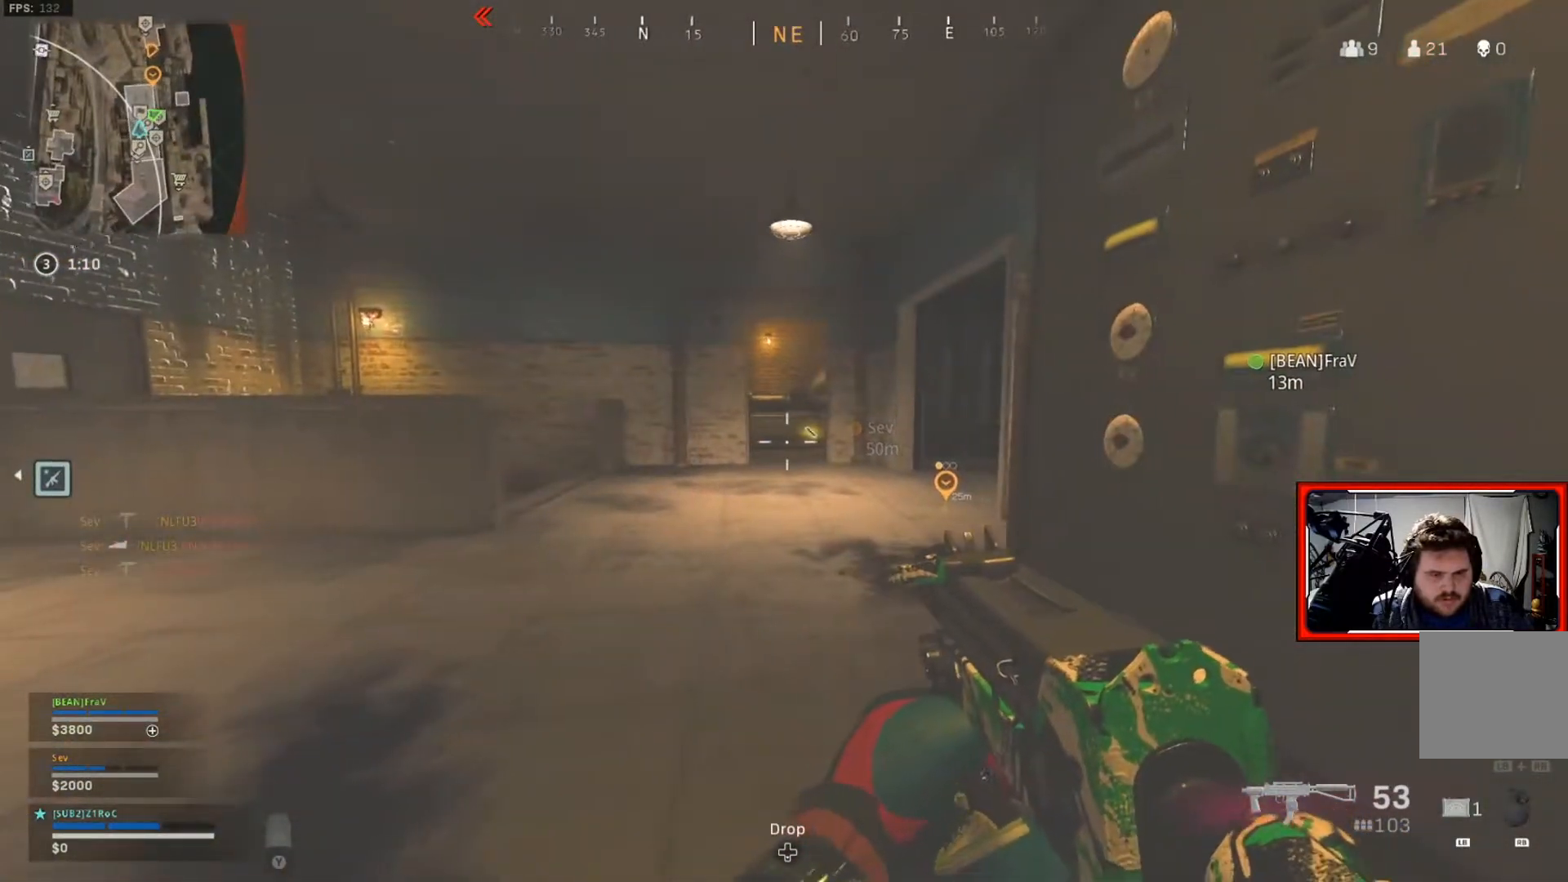
{"buttons": [], "left_stick": "down-left", "right_stick": "center", "events": [[66, "left_stick", "down-left"], [200, "right_stick", "left"], [333, "right_stick", "center"]]}
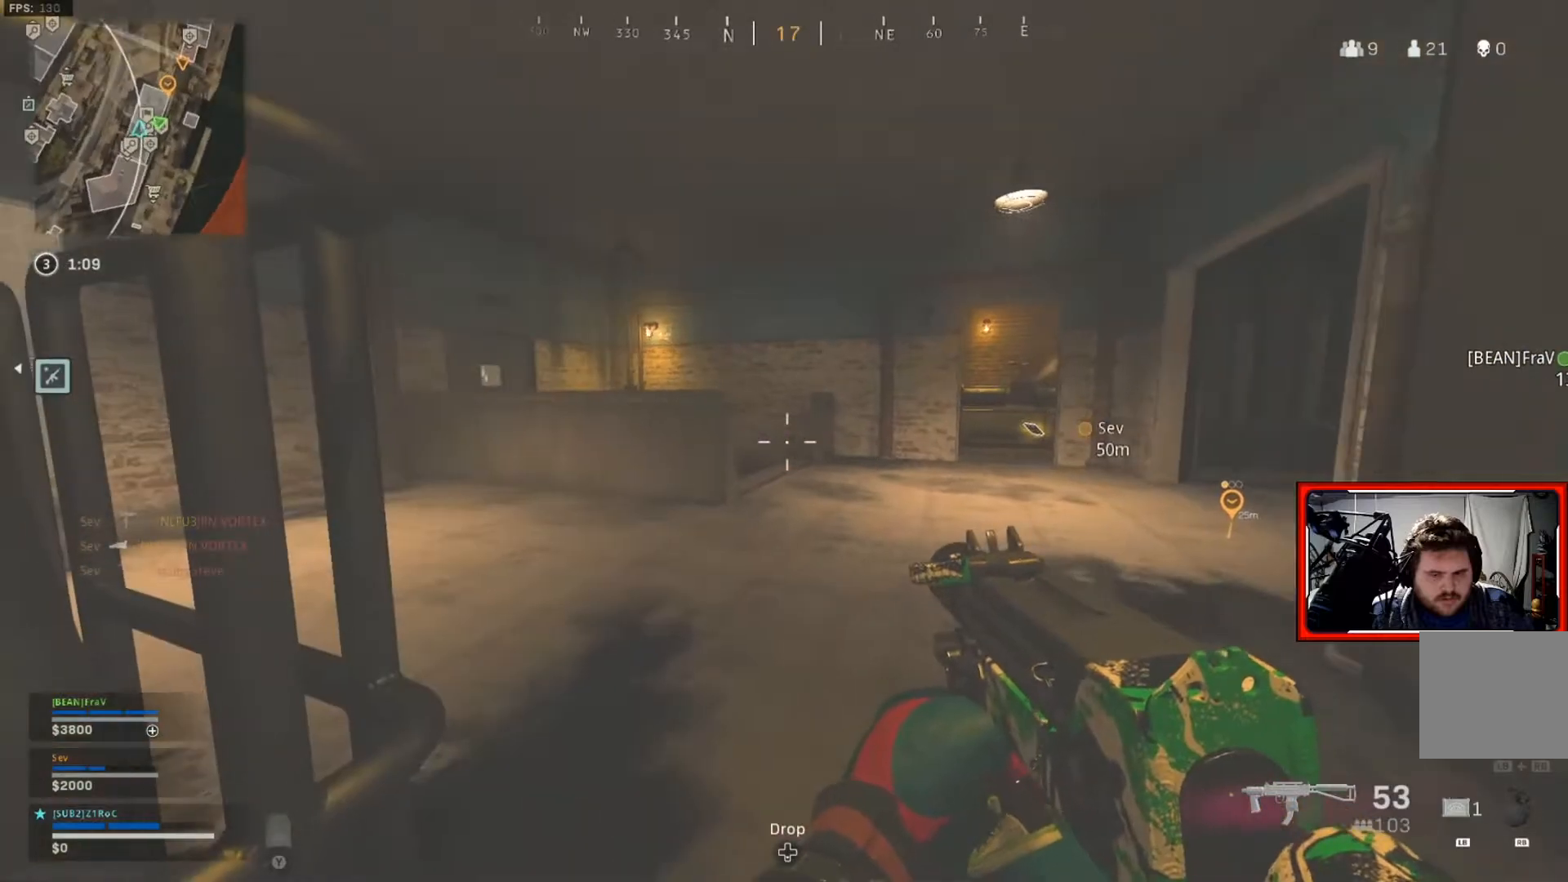
{"buttons": ["L1"], "left_stick": "center", "right_stick": "center", "events": [[334, "left_stick", "down"], [417, "L1", "down"], [450, "left_stick", "center"]]}
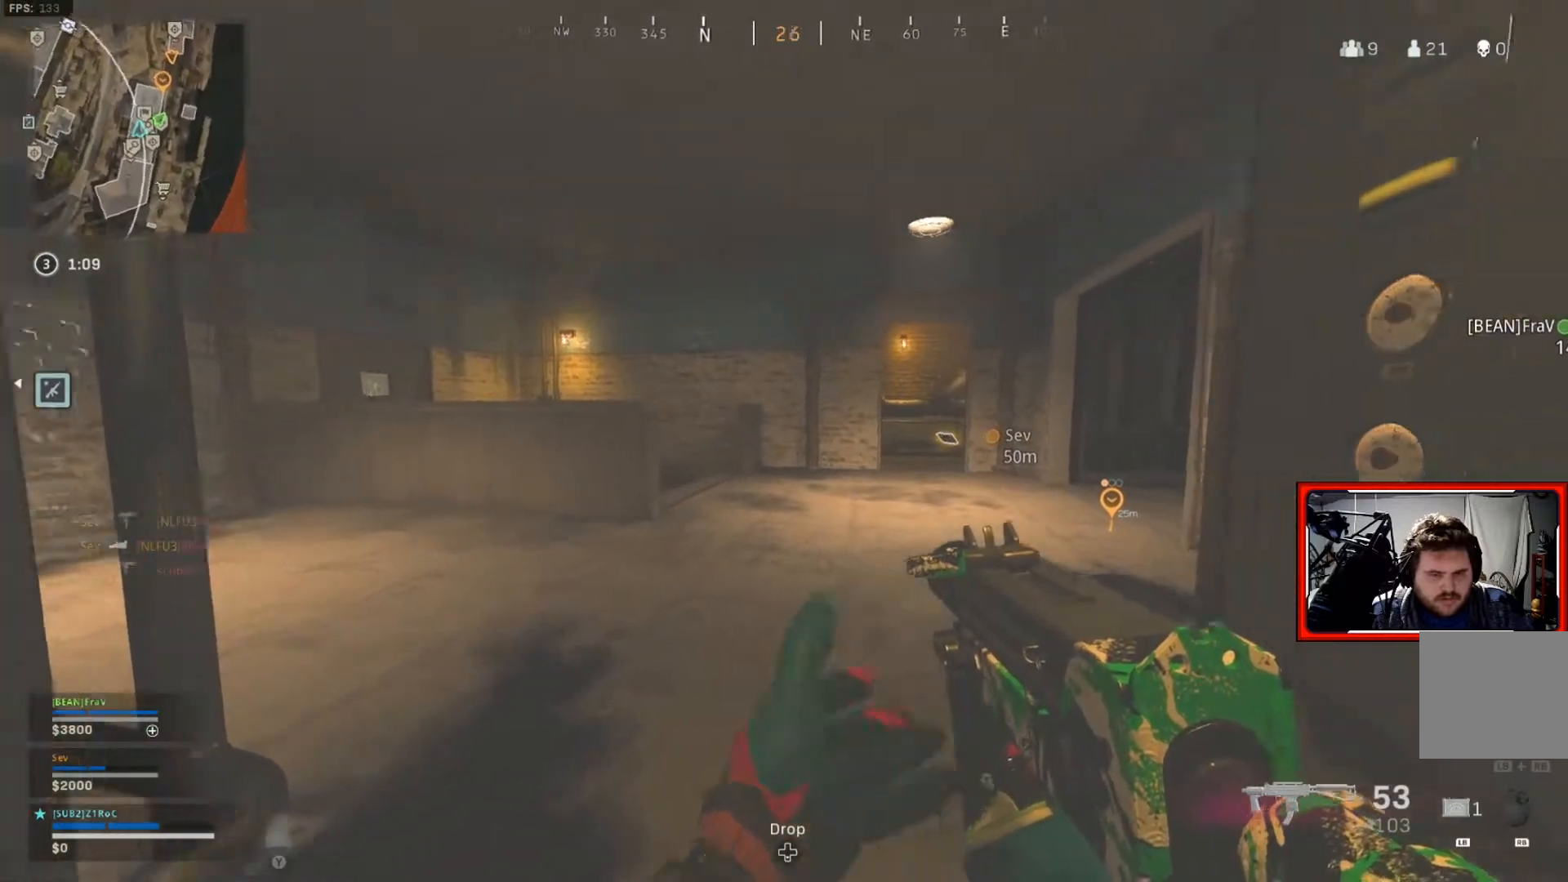
{"buttons": ["L1"], "left_stick": "center", "right_stick": "center", "events": []}
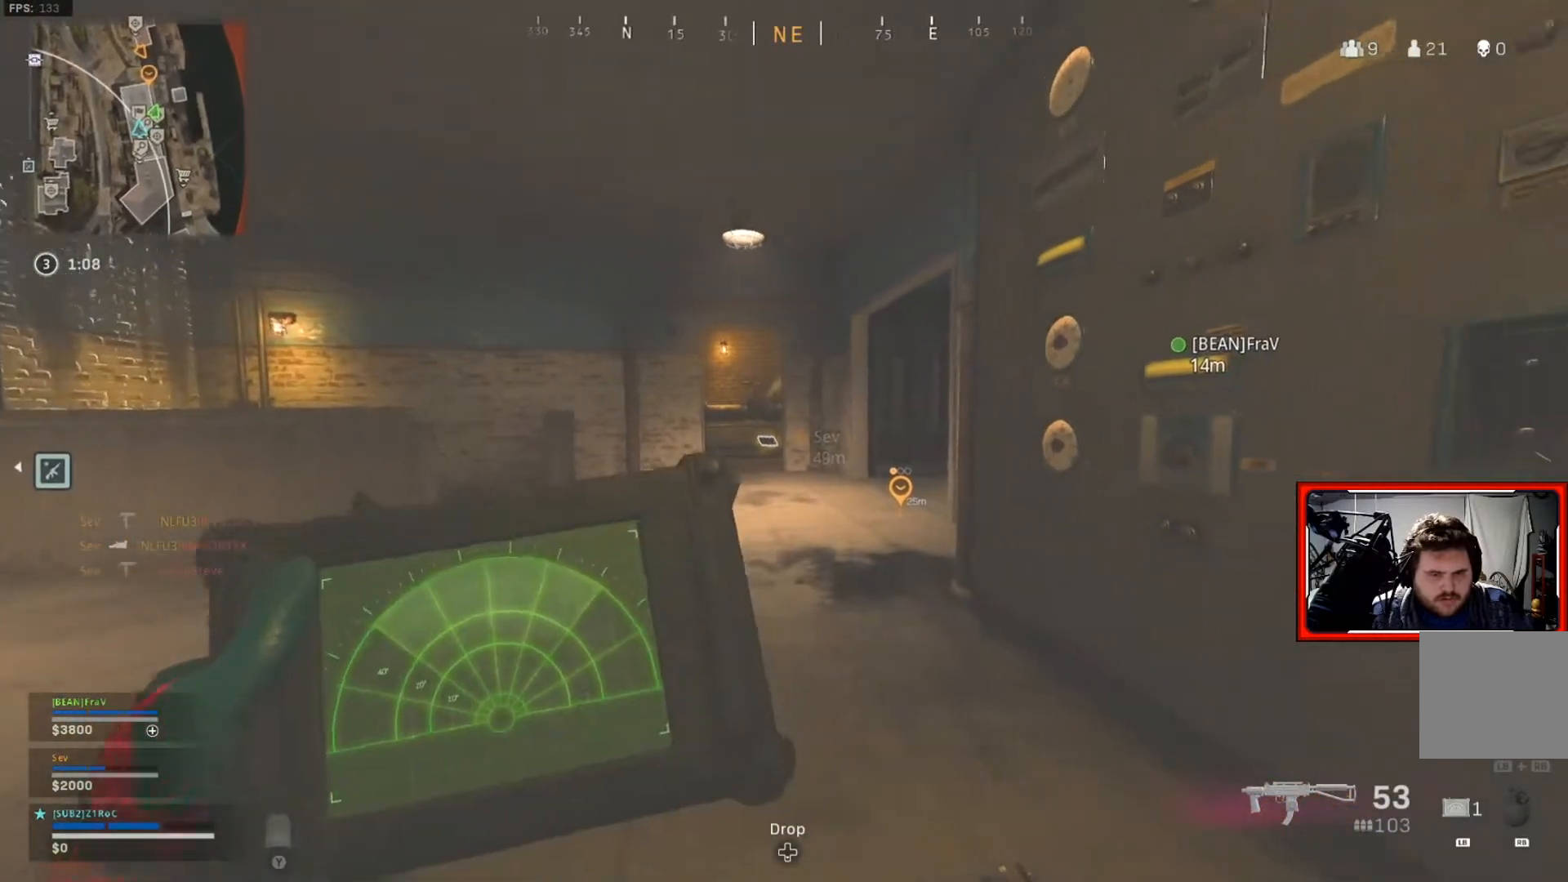
{"buttons": ["L1"], "left_stick": "center", "right_stick": "center", "events": []}
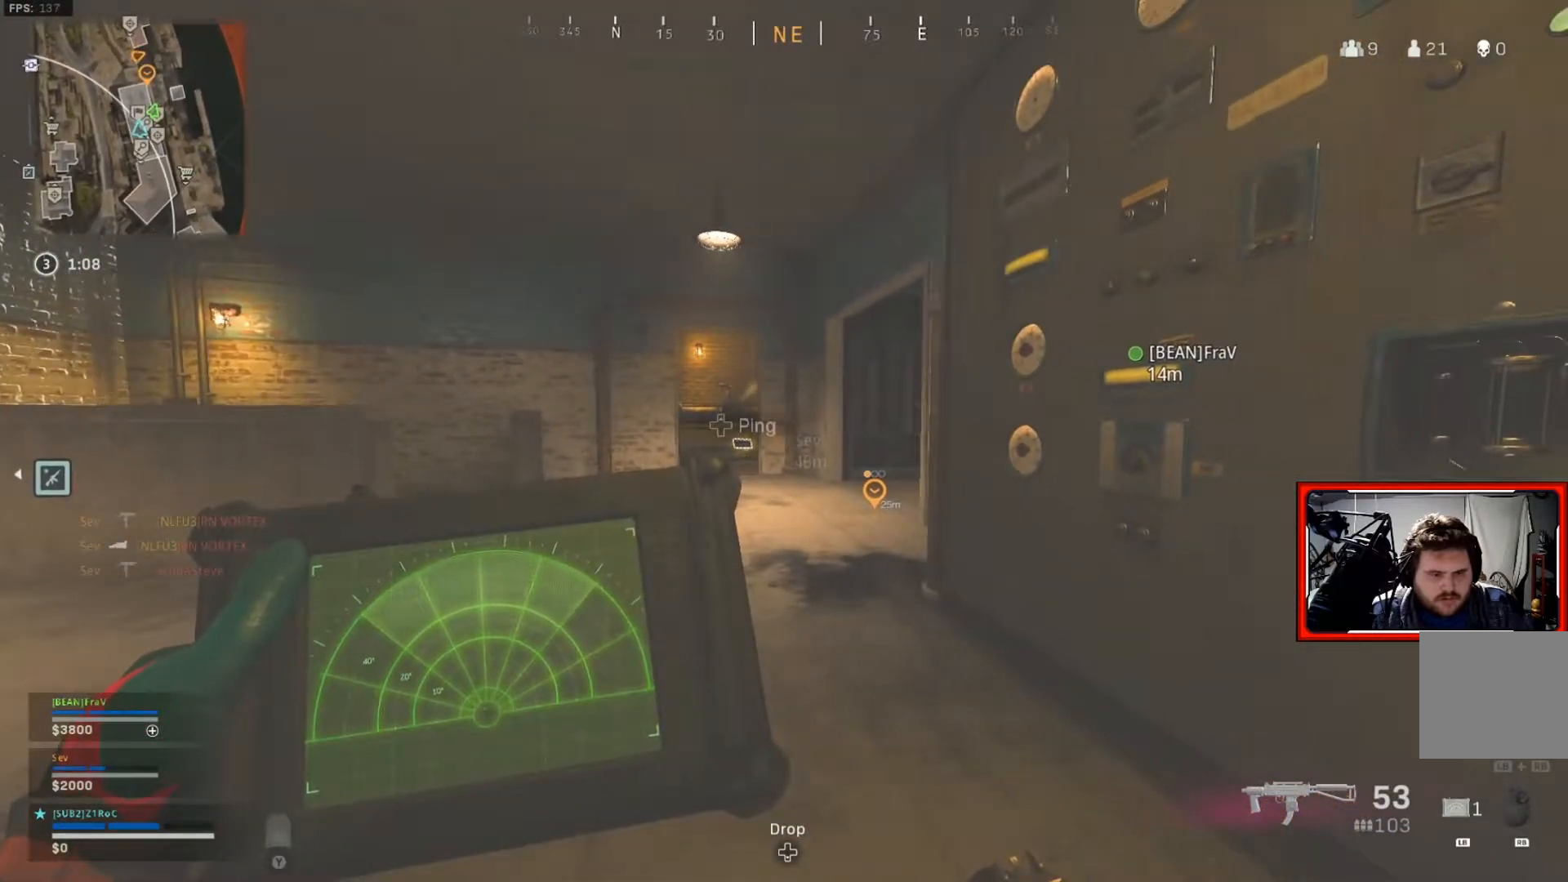
{"buttons": ["L1"], "left_stick": "up-left", "right_stick": "center", "events": [[483, "left_stick", "up-left"]]}
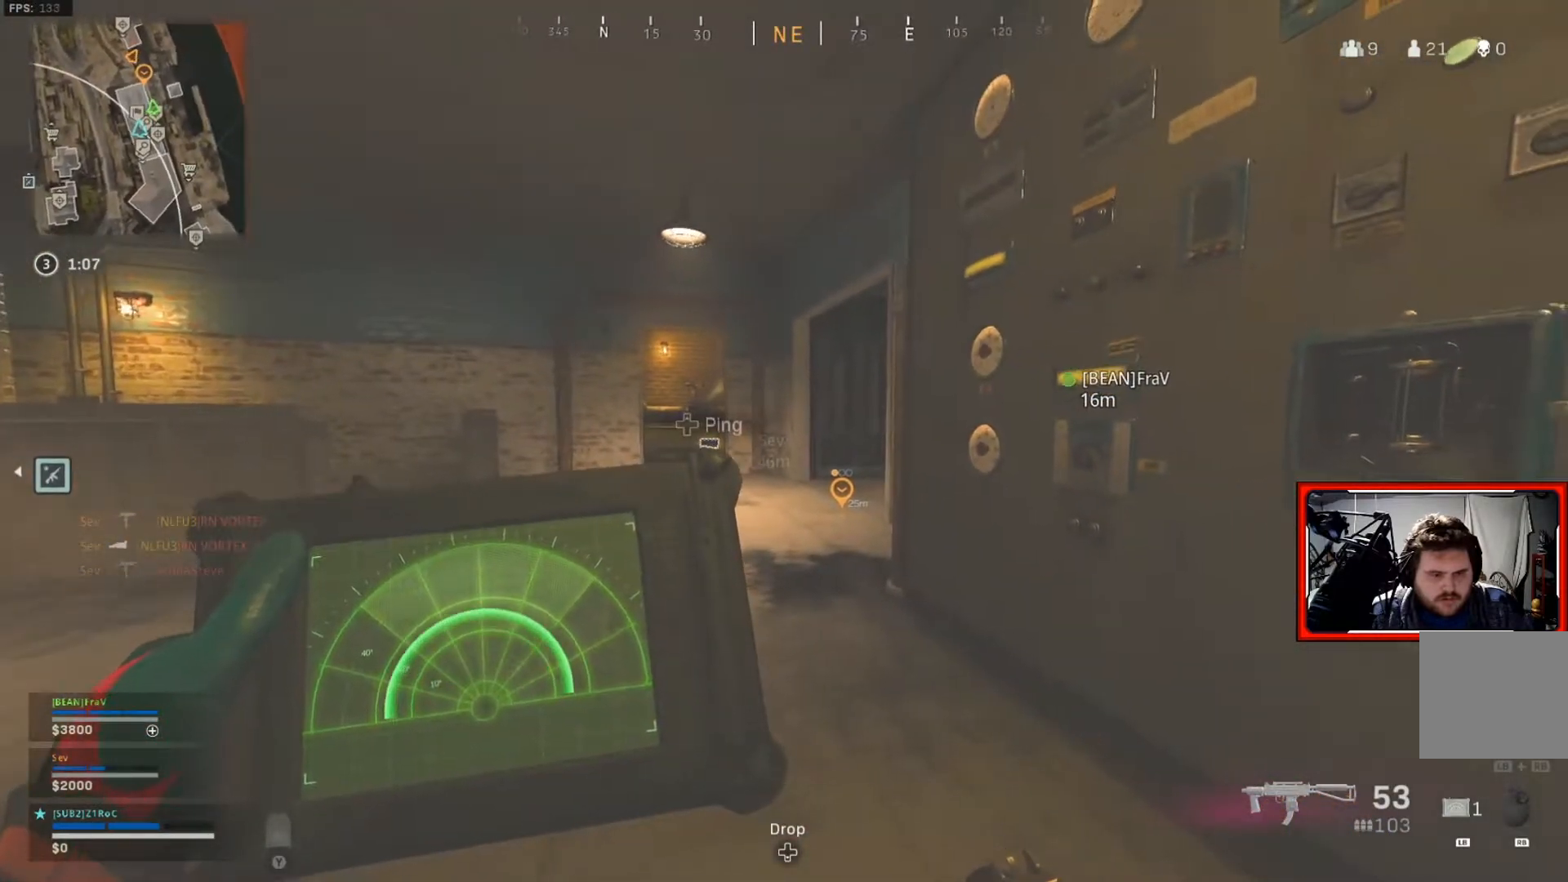
{"buttons": [], "left_stick": "up-left", "right_stick": "center", "events": [[417, "L1", "up"]]}
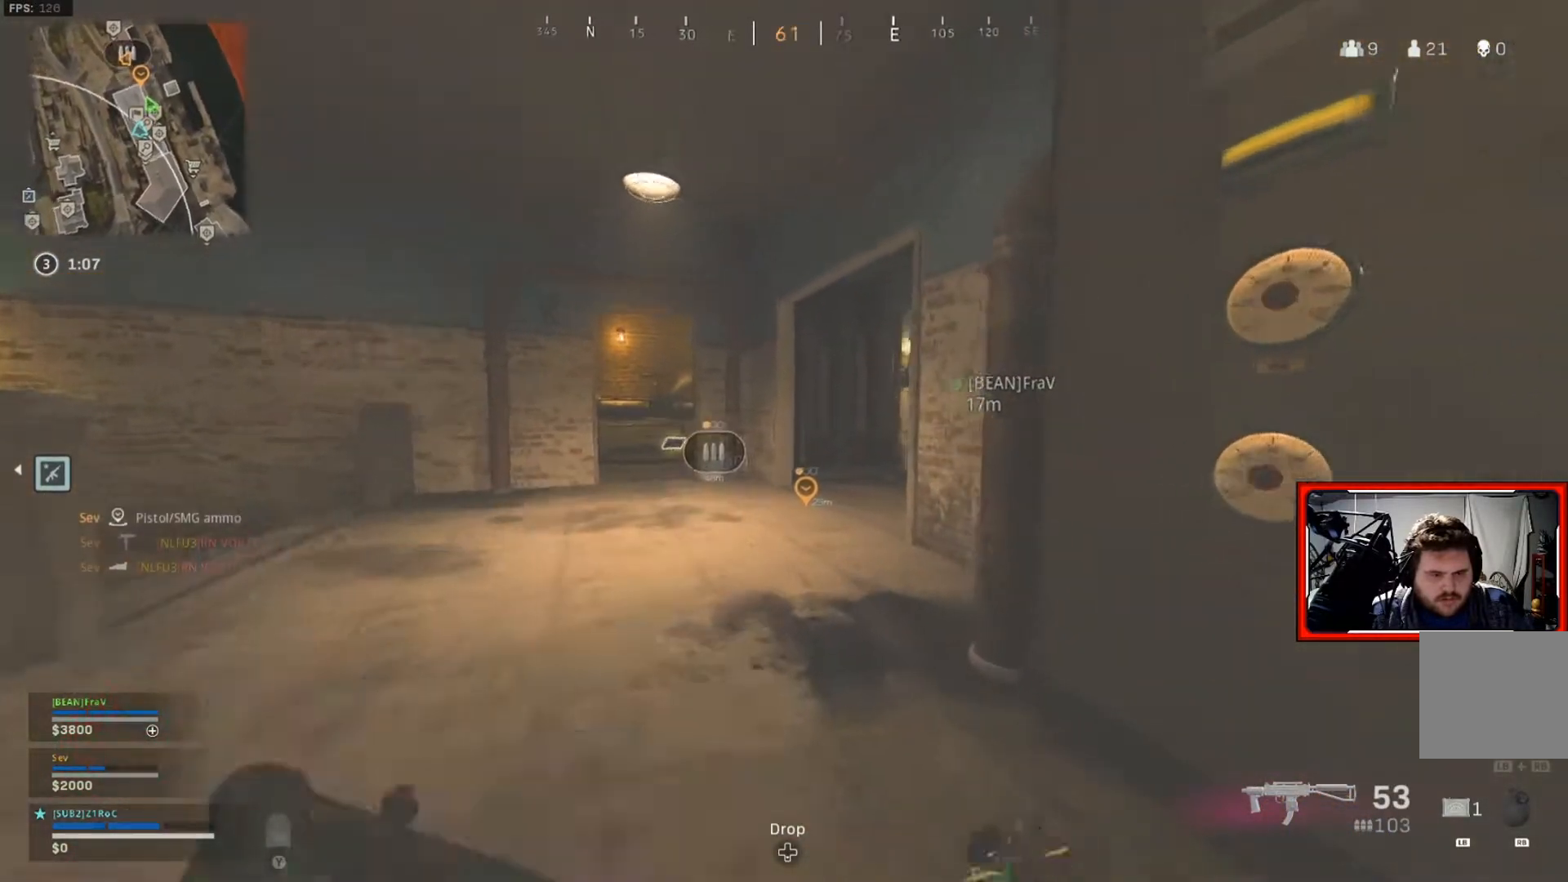
{"buttons": [], "left_stick": "up", "right_stick": "center", "events": [[51, "L3", "down"], [151, "L3", "up"], [151, "left_stick", "up"], [334, "L3", "down"], [451, "L3", "up"]]}
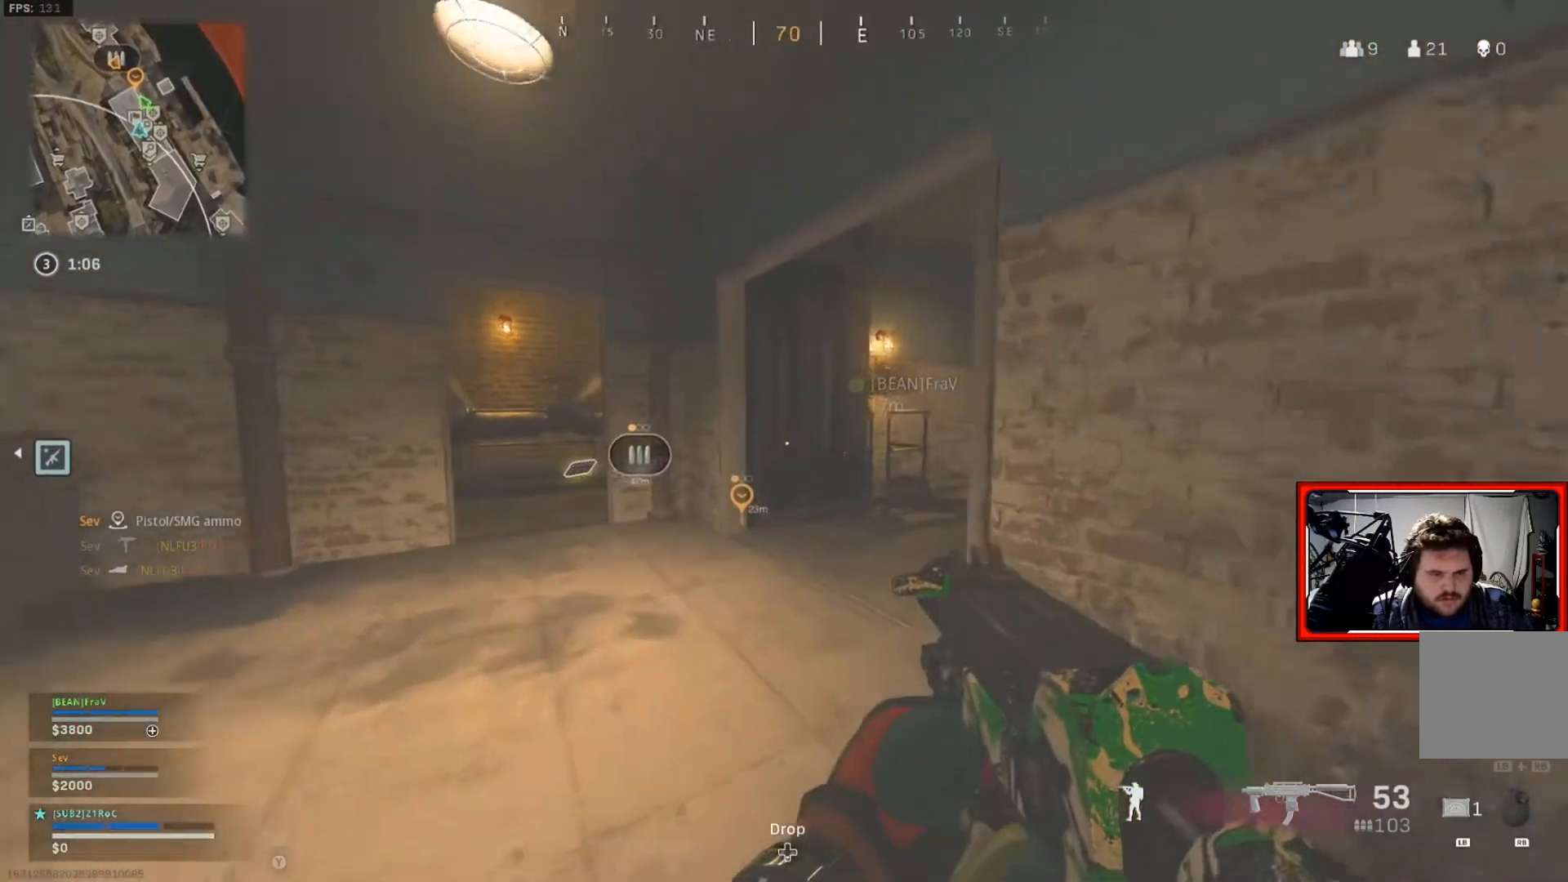
{"buttons": [], "left_stick": "up", "right_stick": "center", "events": [[133, "right_stick", "down-right"], [334, "right_stick", "center"], [400, "L3", "down"], [501, "L3", "up"]]}
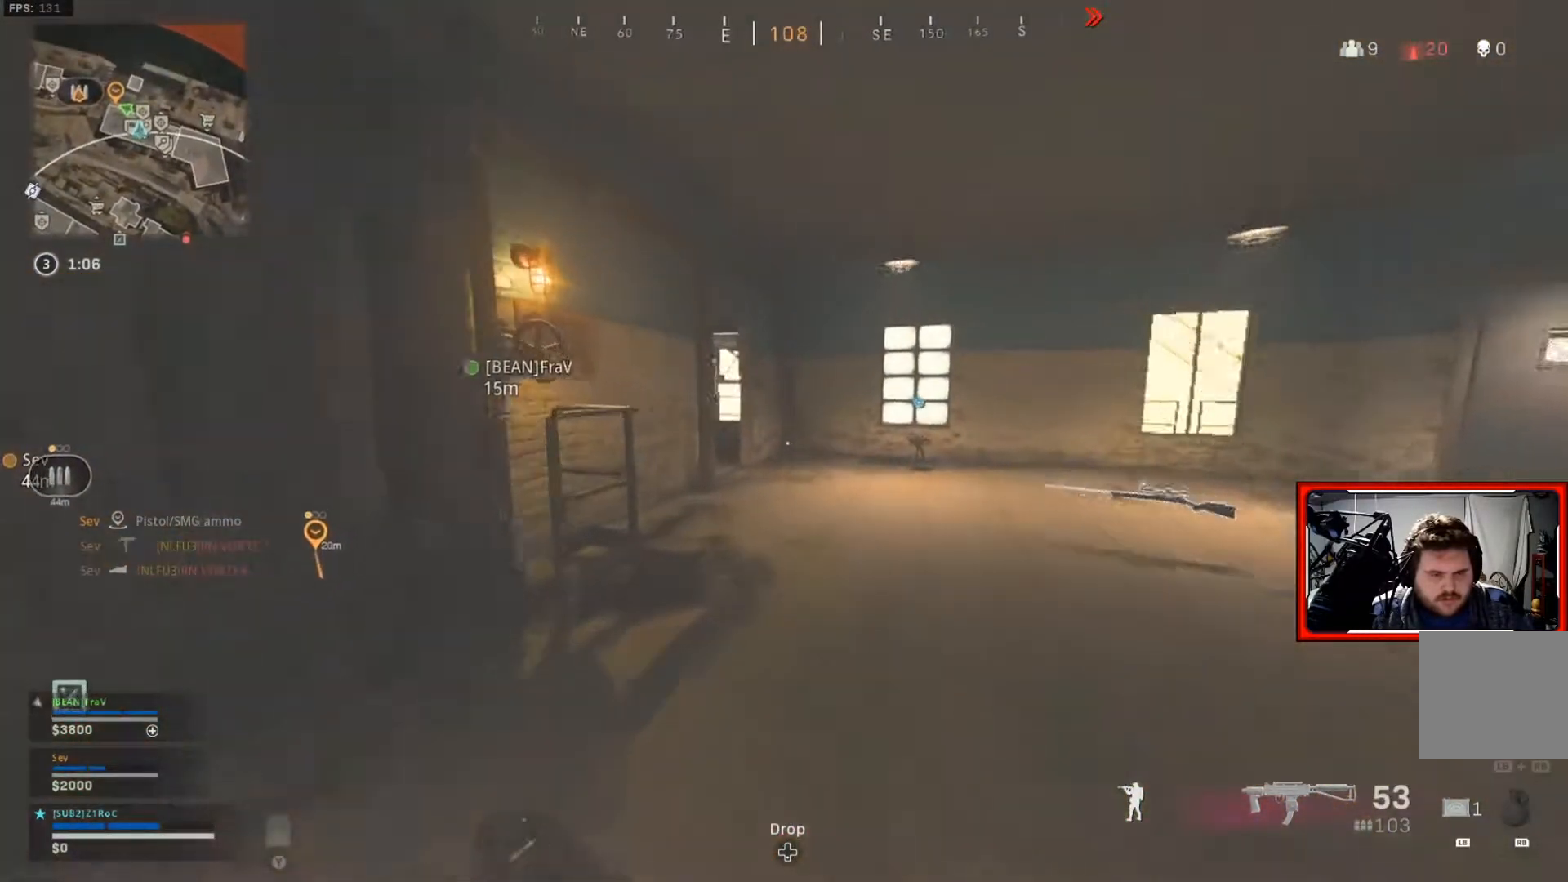
{"buttons": [], "left_stick": "up", "right_stick": "center", "events": []}
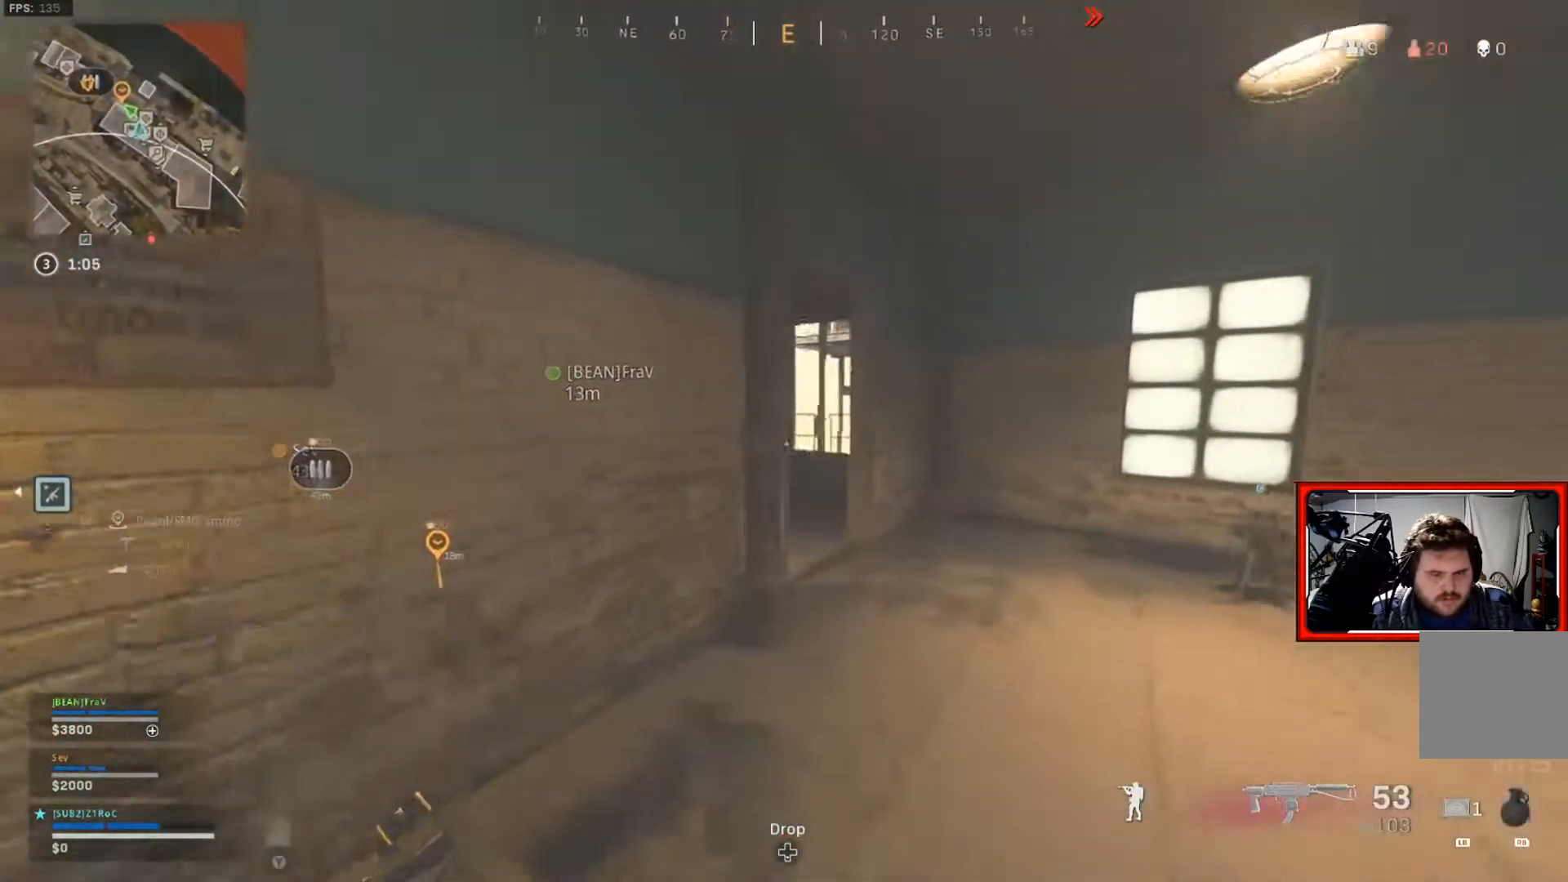
{"buttons": [], "left_stick": "up", "right_stick": "center", "events": [[33, "left_stick", "up-right"], [133, "right_stick", "left"], [501, "left_stick", "up"], [501, "right_stick", "center"]]}
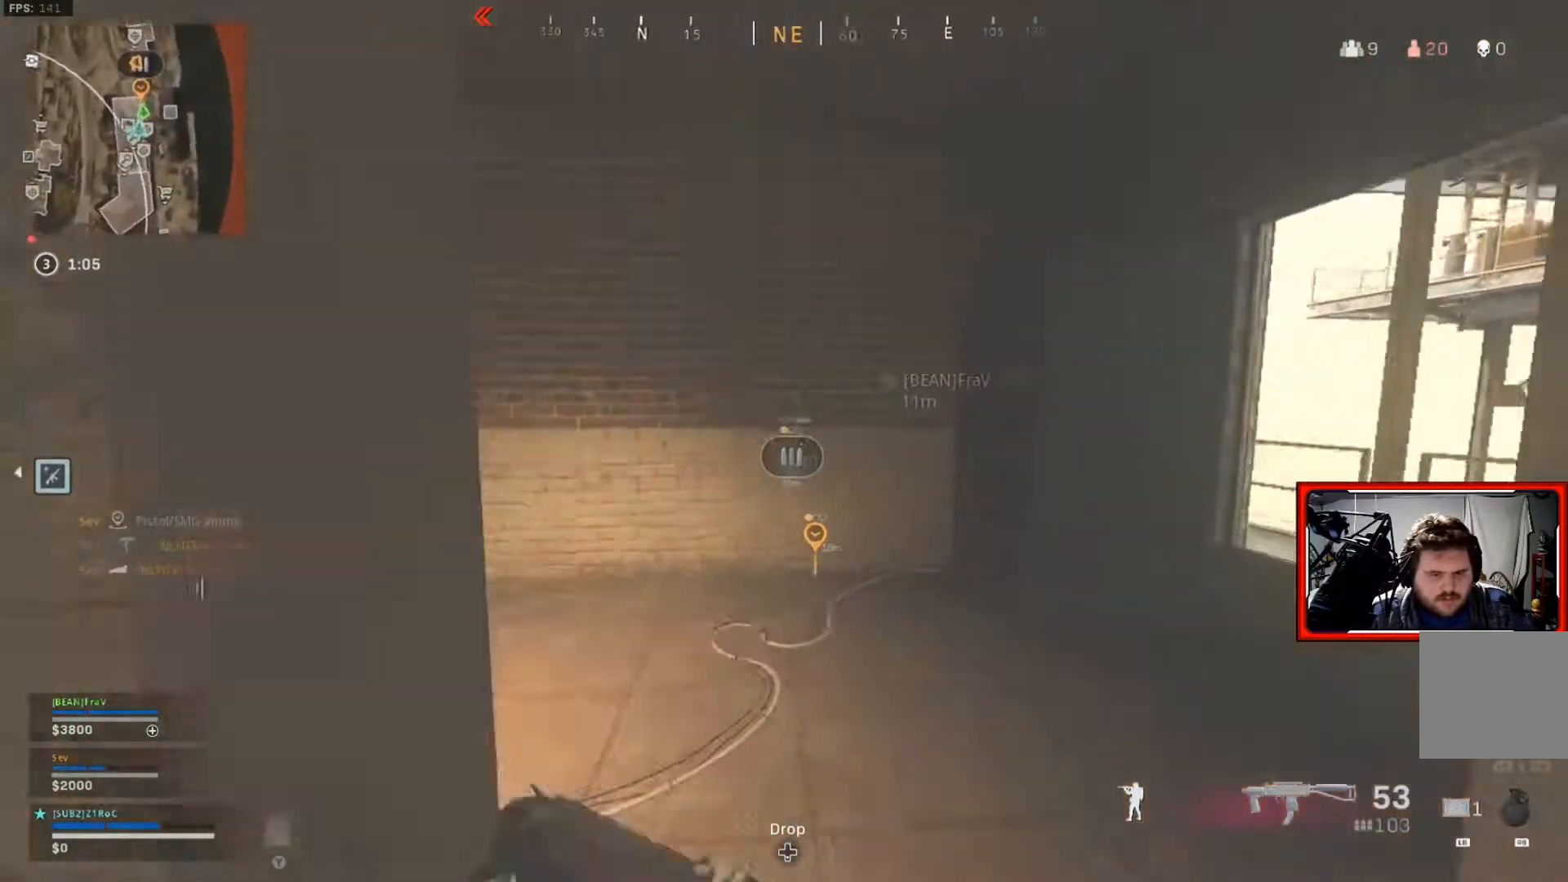
{"buttons": [], "left_stick": "right", "right_stick": "right", "events": [[300, "left_stick", "right"], [316, "right_stick", "right"]]}
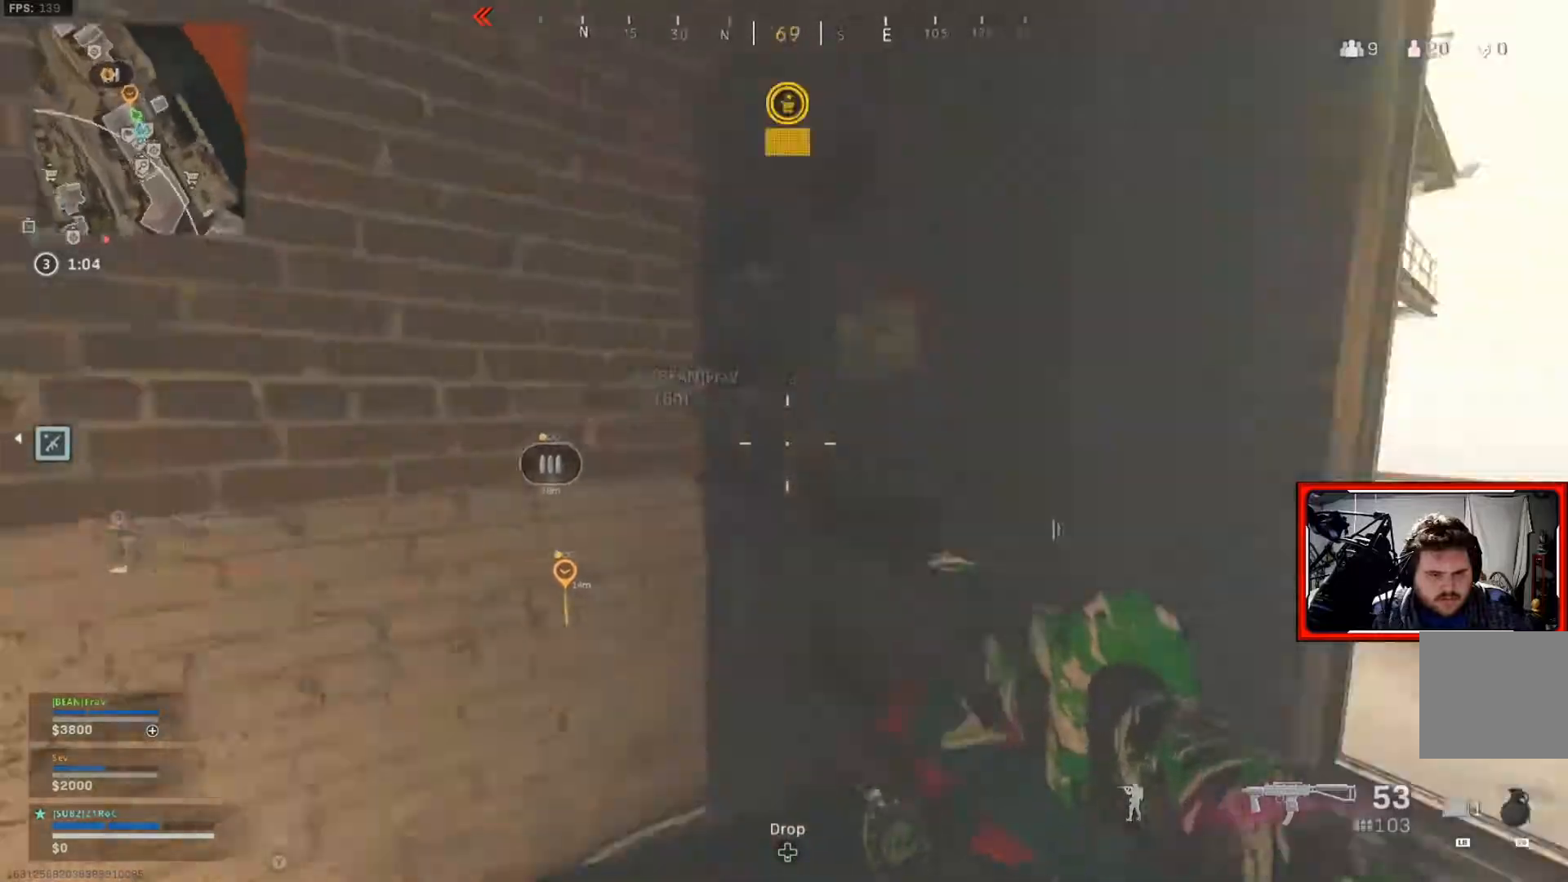
{"buttons": [], "left_stick": "right", "right_stick": "left", "events": [[201, "A", "down"], [234, "left_stick", "up"], [251, "L3", "down"], [251, "right_stick", "left"], [351, "A", "up"], [351, "L3", "up"], [351, "right_stick", "down-left"], [417, "left_stick", "right"], [467, "right_stick", "left"]]}
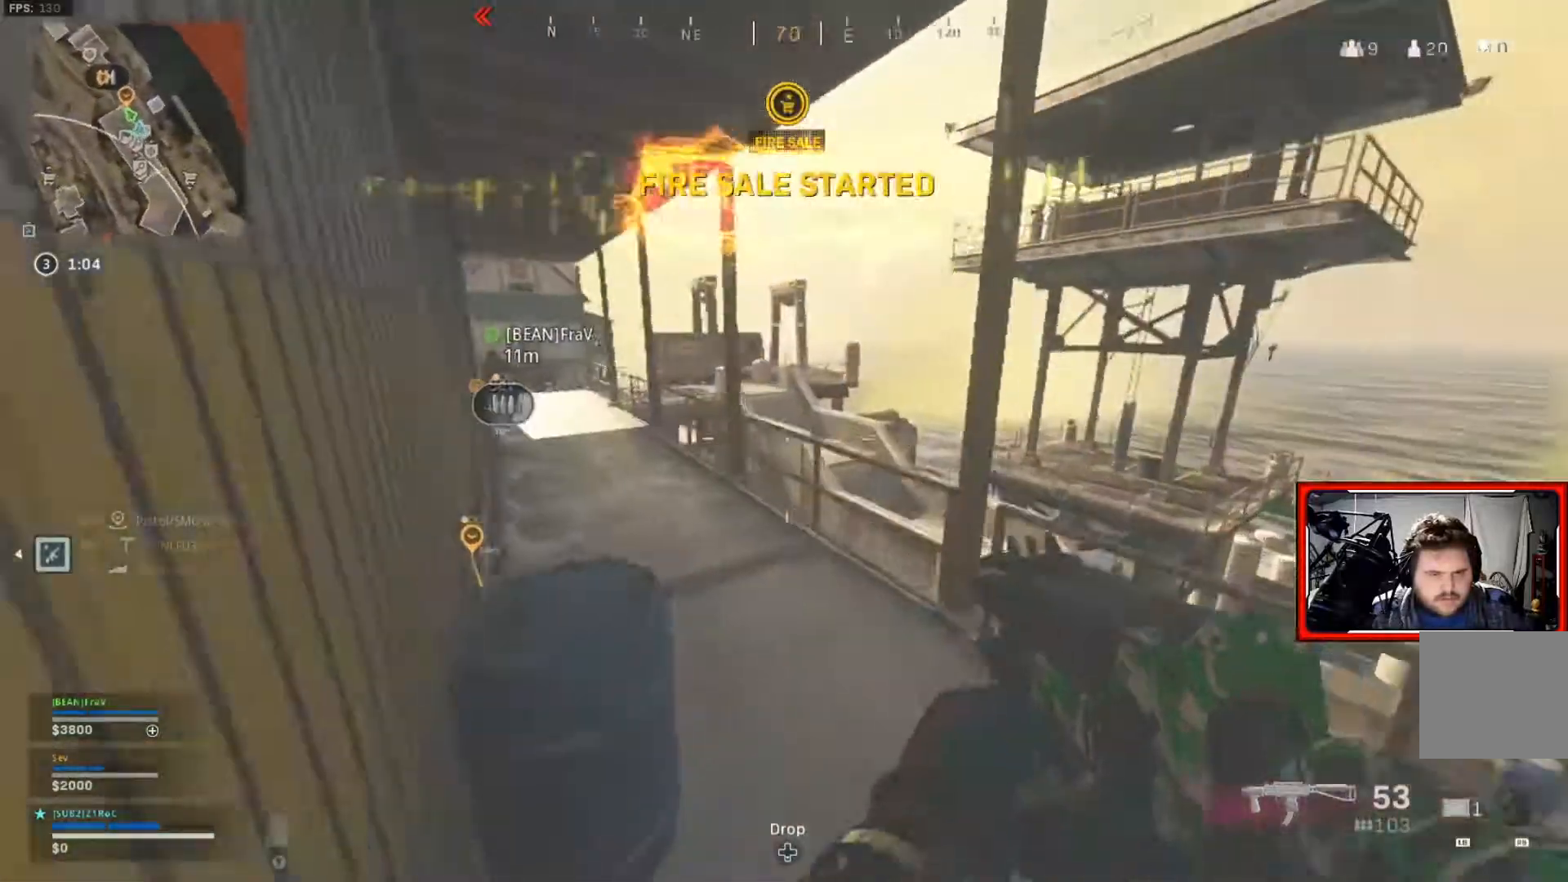
{"buttons": [], "left_stick": "up", "right_stick": "left", "events": [[67, "left_stick", "center"], [67, "right_stick", "center"], [150, "right_stick", "left"], [217, "left_stick", "up"], [333, "L3", "down"], [450, "L3", "up"]]}
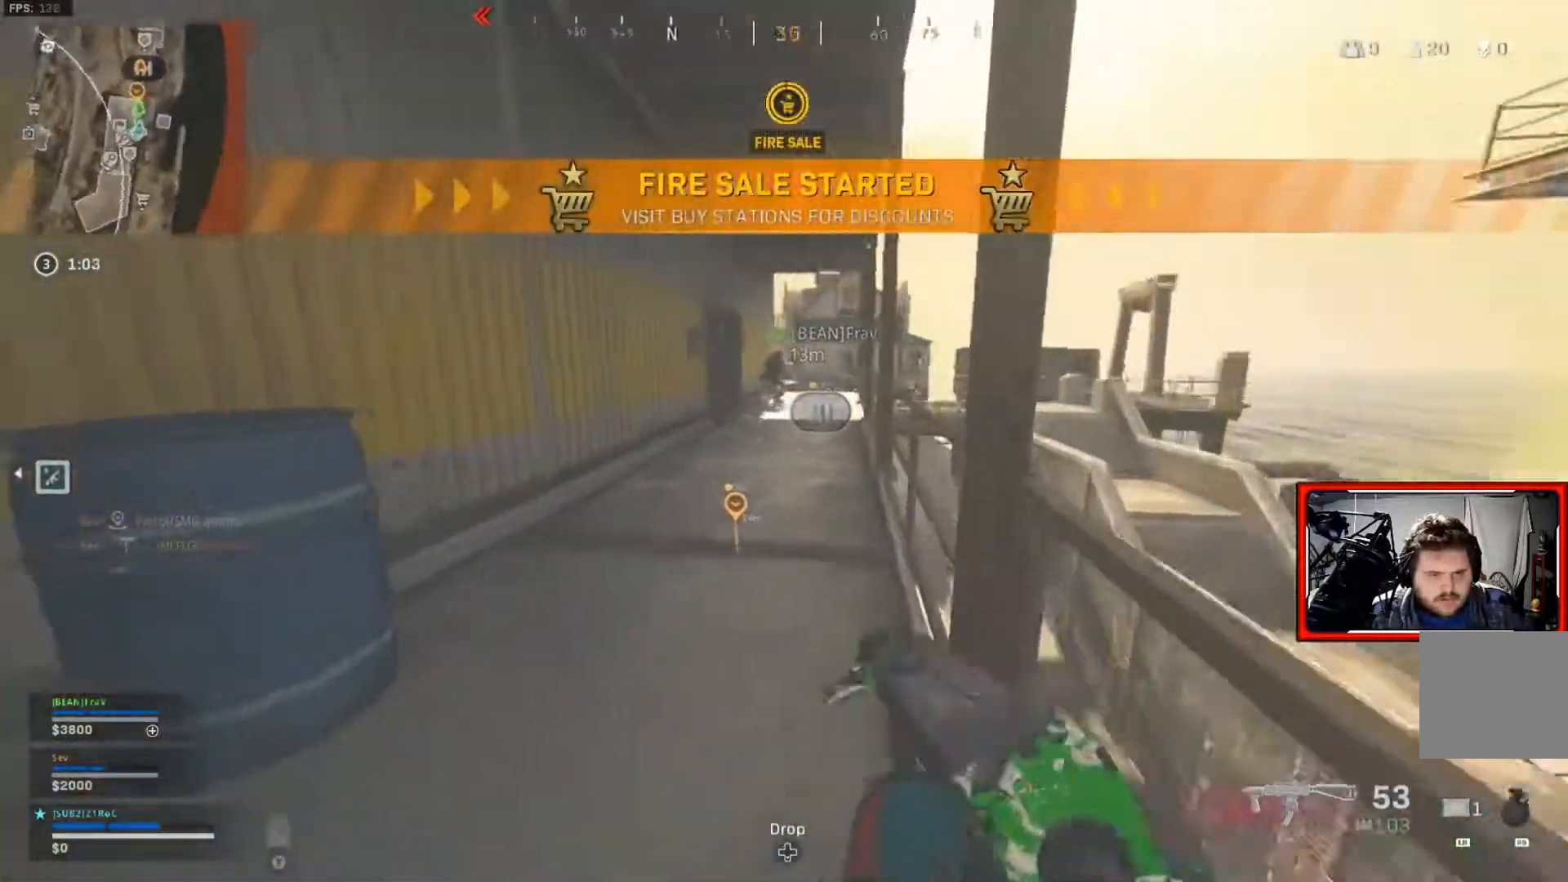
{"buttons": [], "left_stick": "up", "right_stick": "center", "events": [[50, "right_stick", "center"]]}
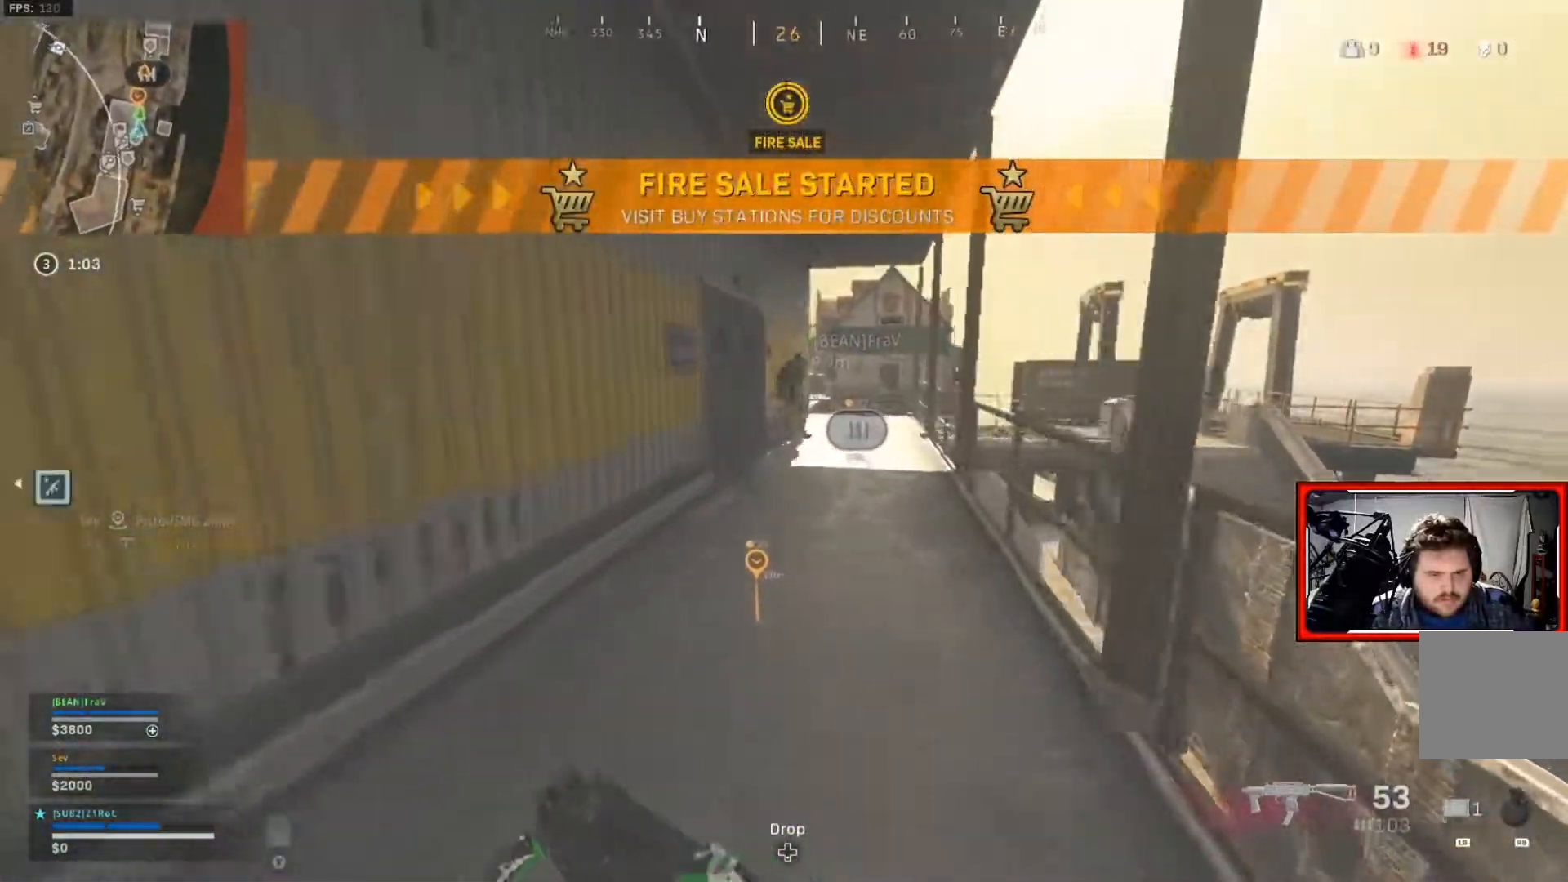
{"buttons": [], "left_stick": "up-left", "right_stick": "center", "events": [[200, "left_stick", "up-left"]]}
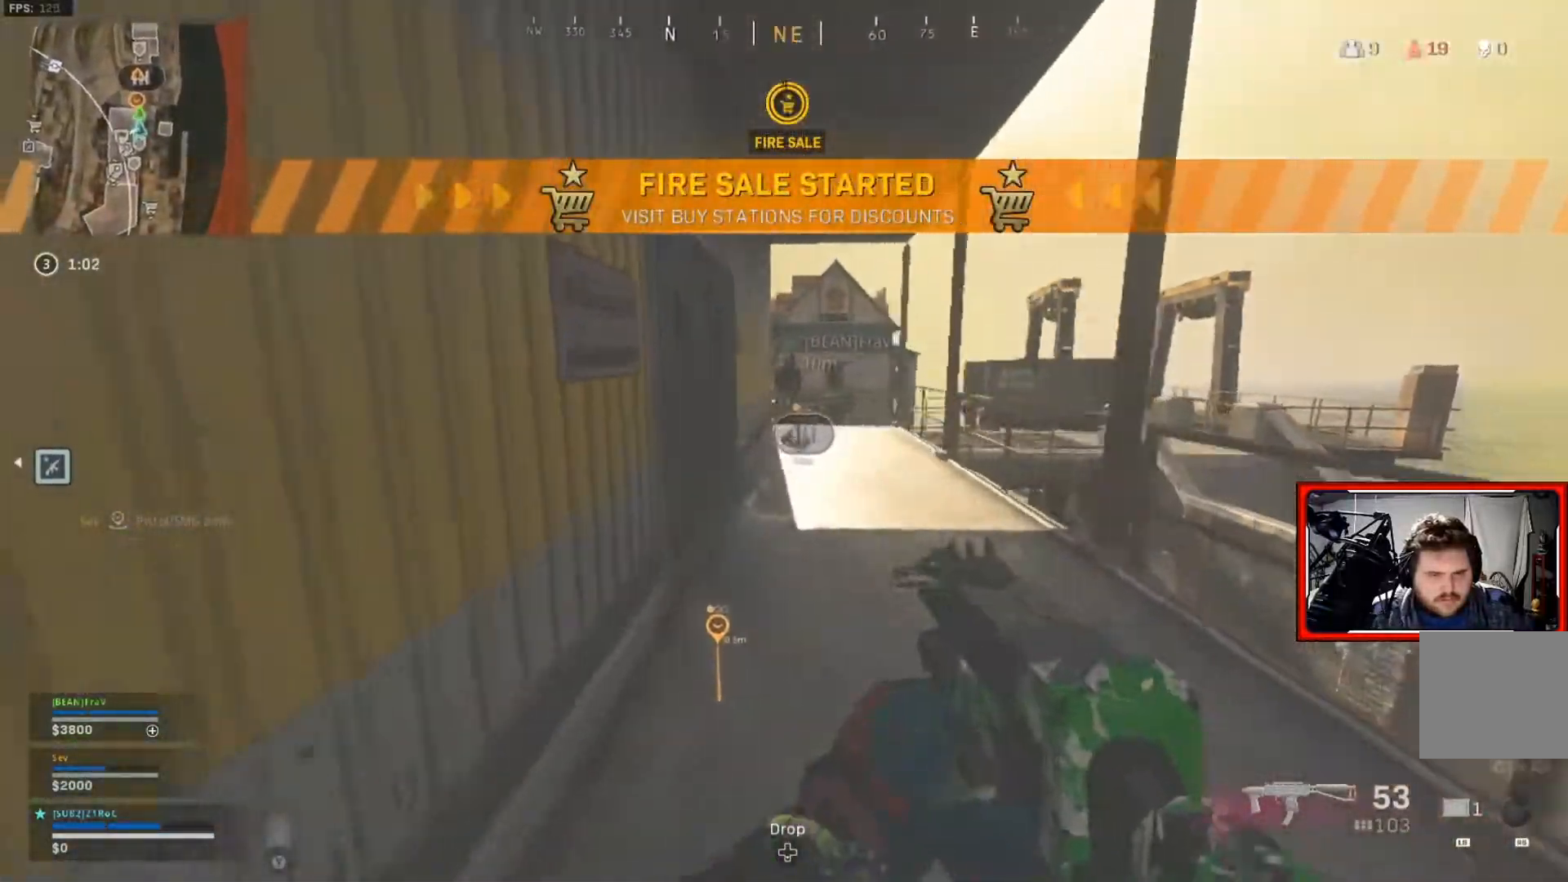
{"buttons": [], "left_stick": "up", "right_stick": "center", "events": [[34, "left_stick", "up"], [251, "L3", "down"], [367, "L3", "up"]]}
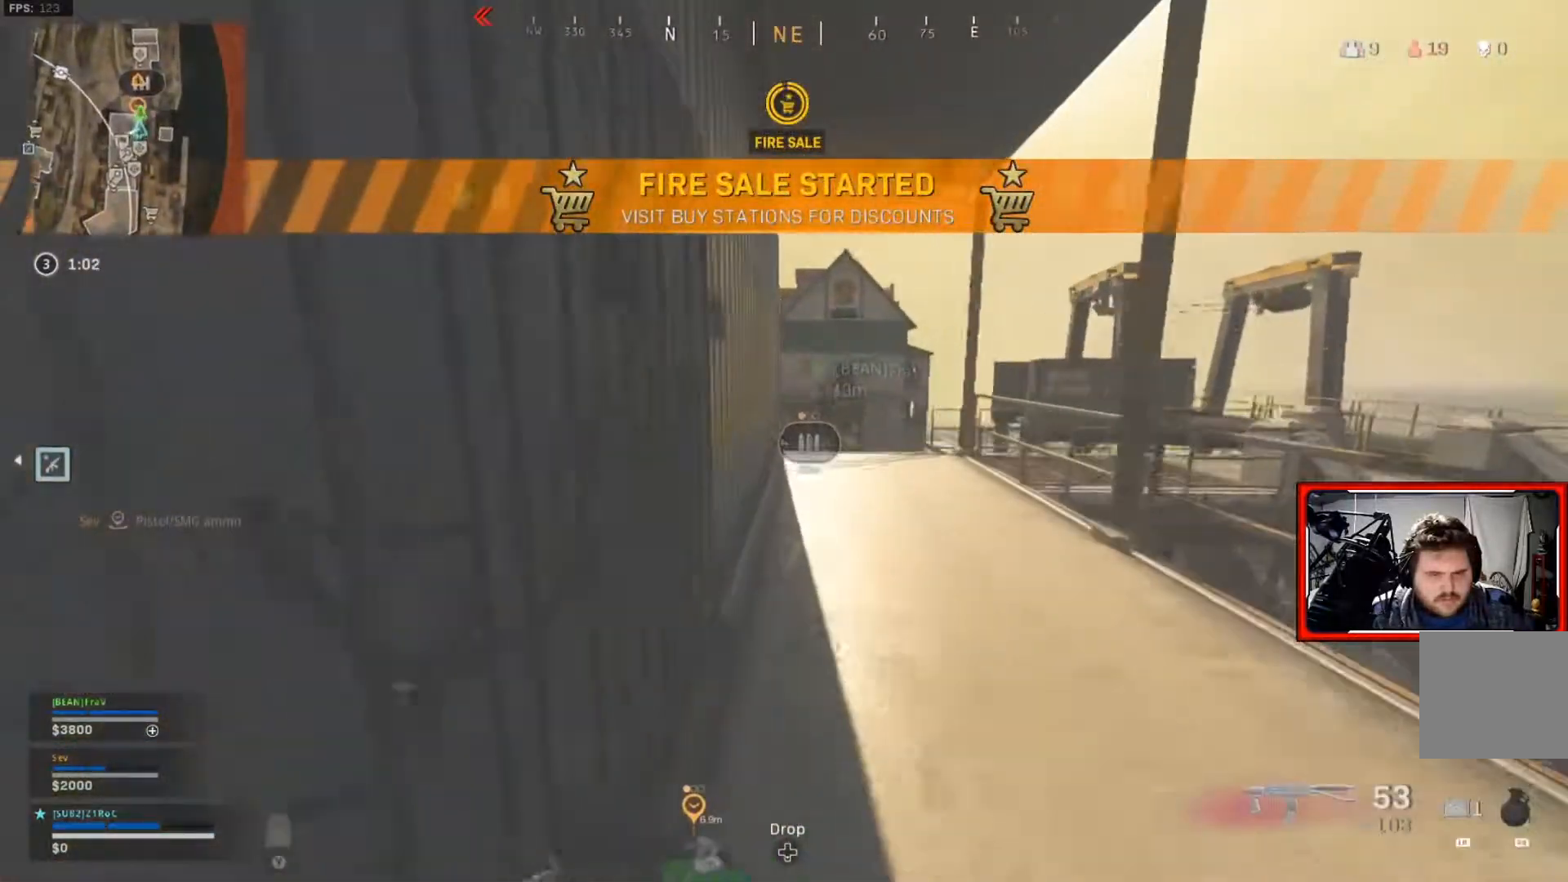
{"buttons": [], "left_stick": "up", "right_stick": "center", "events": [[67, "left_stick", "up-right"], [317, "left_stick", "up"]]}
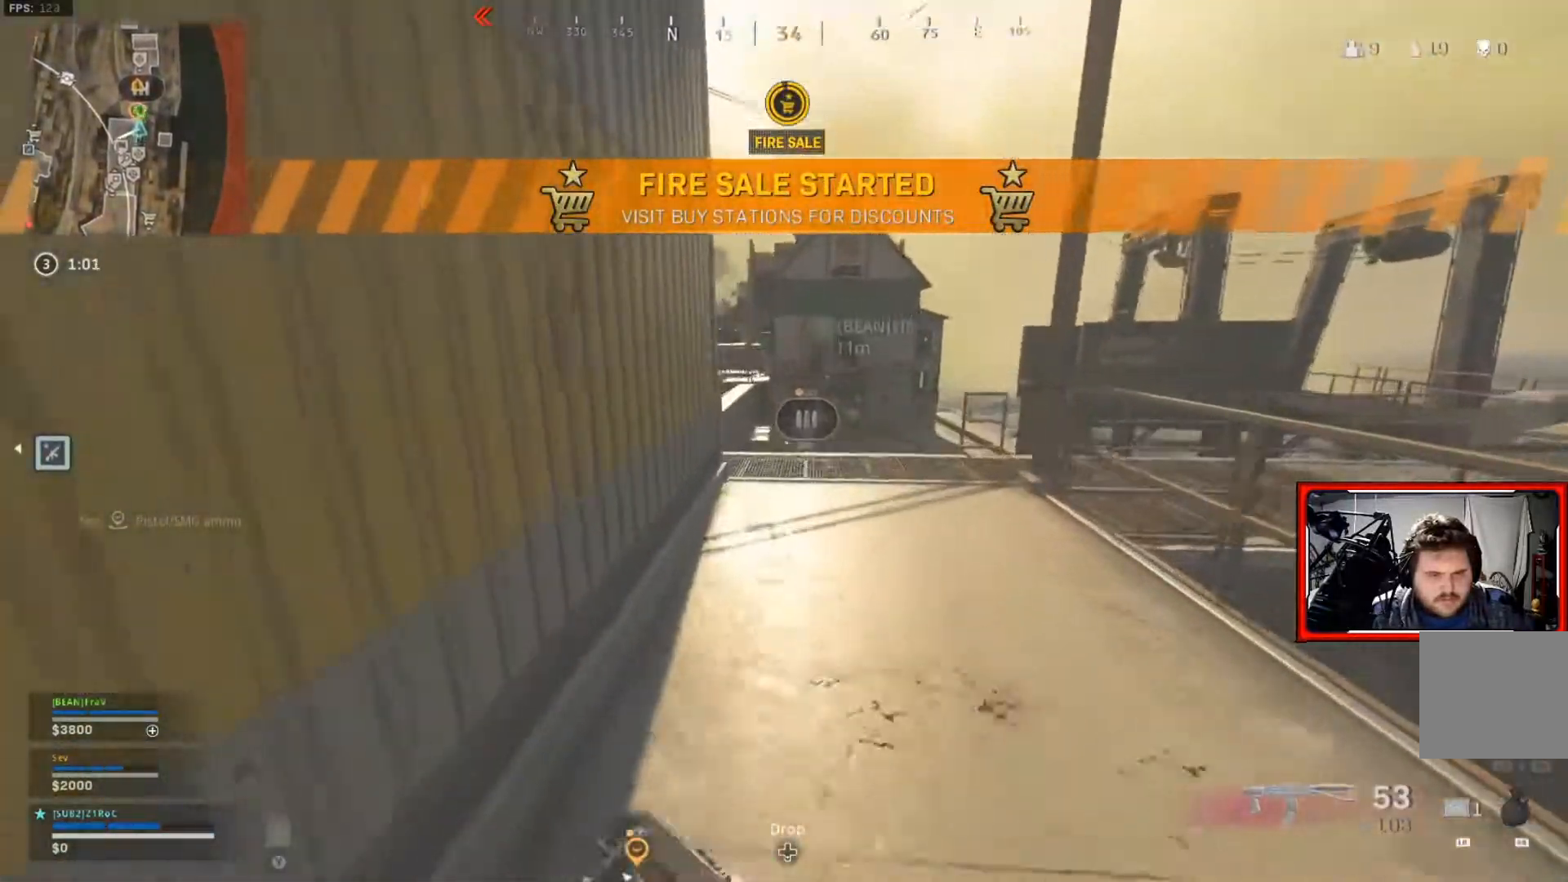
{"buttons": [], "left_stick": "up", "right_stick": "center", "events": []}
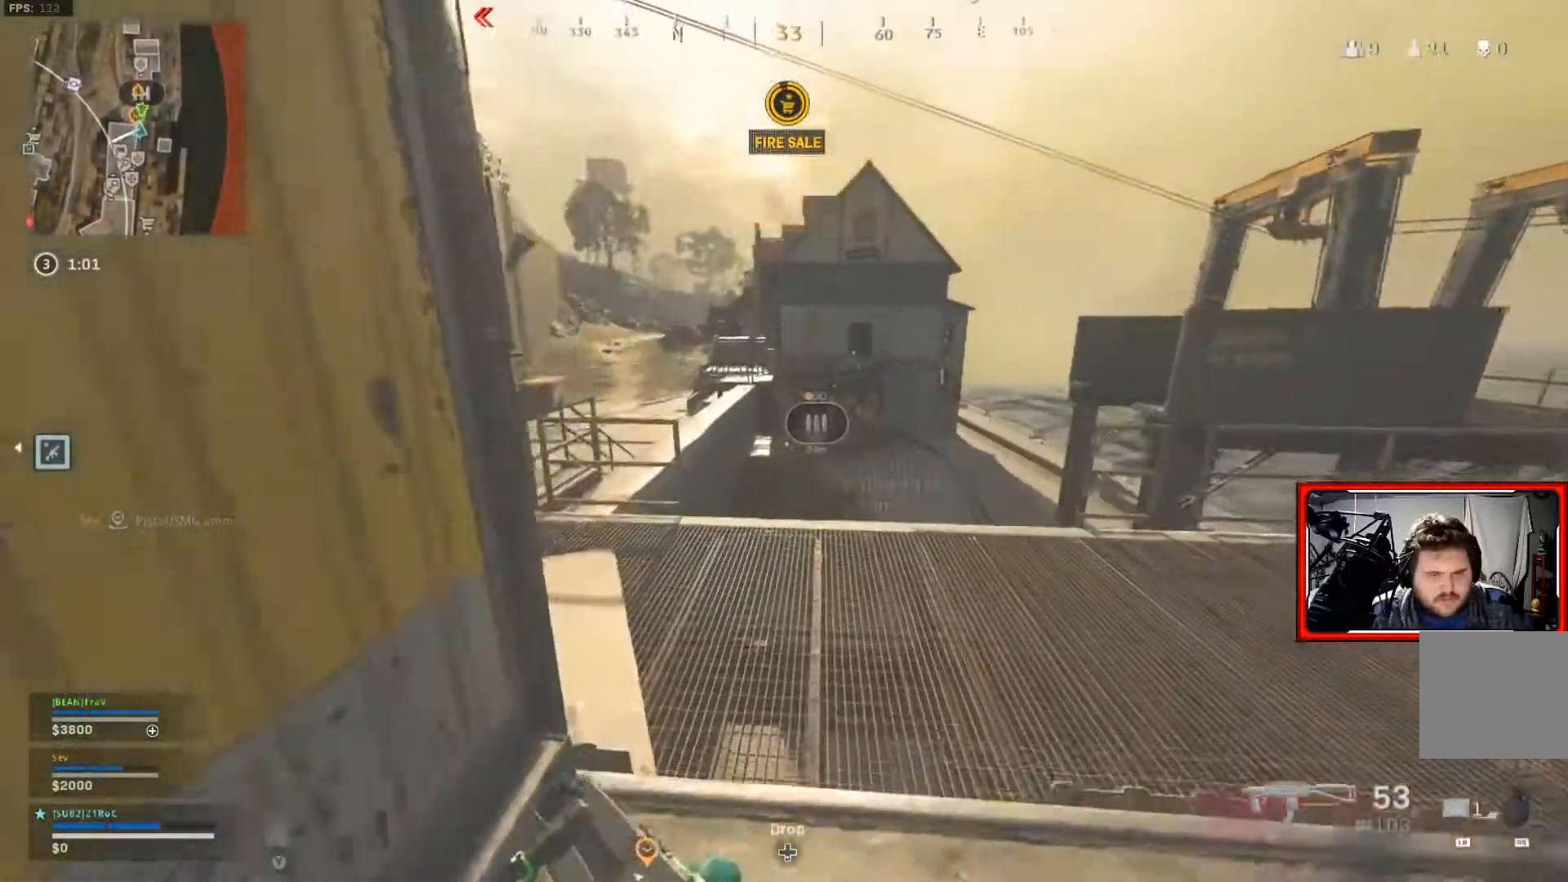
{"buttons": [], "left_stick": "up", "right_stick": "center", "events": []}
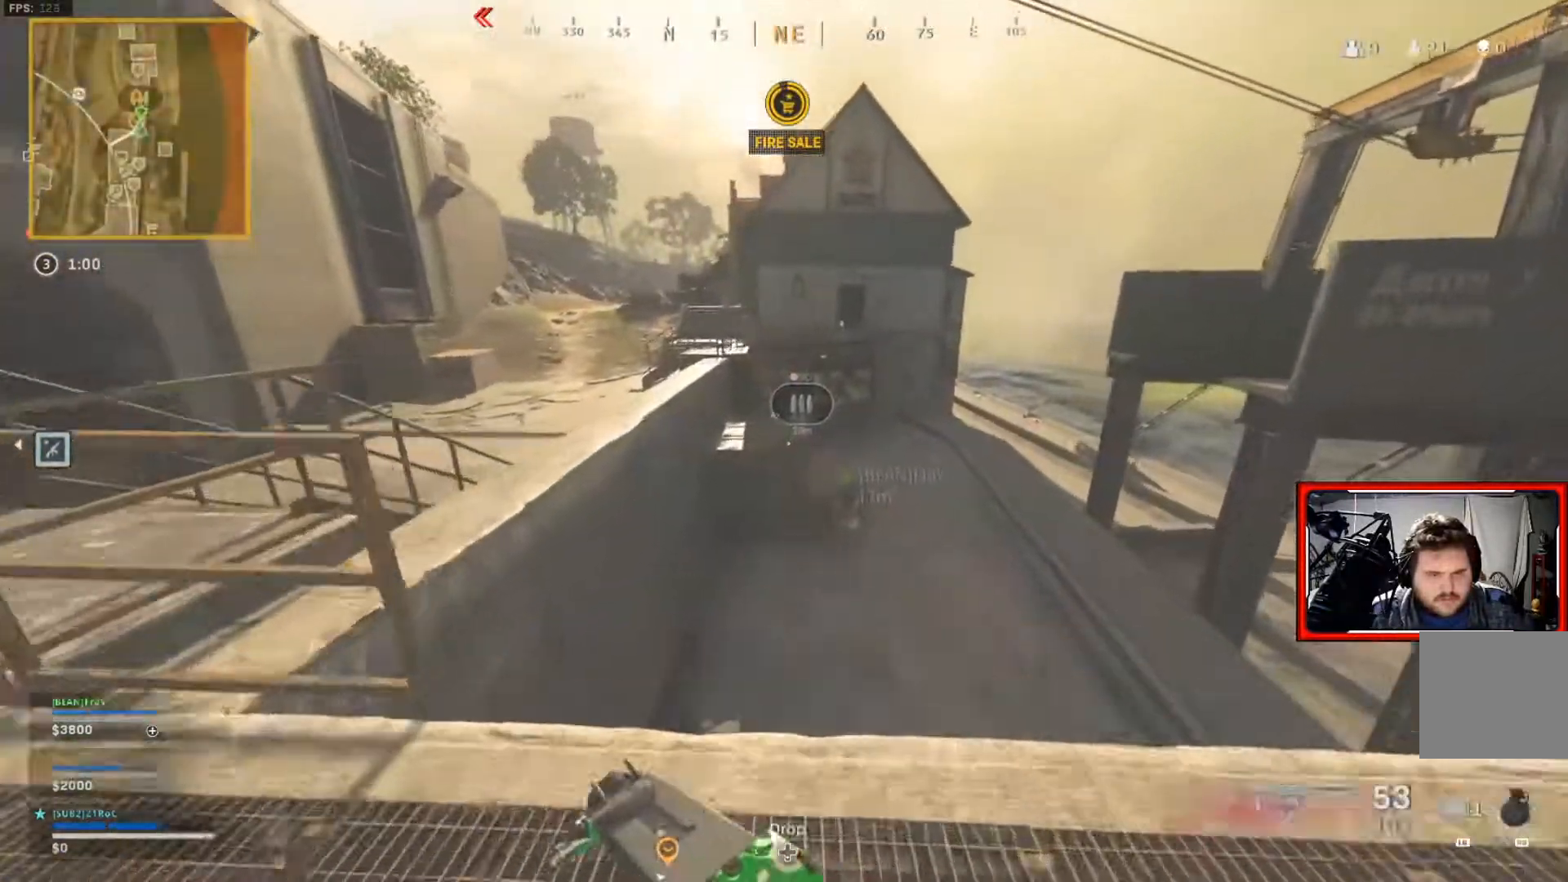
{"buttons": [], "left_stick": "up", "right_stick": "center", "events": []}
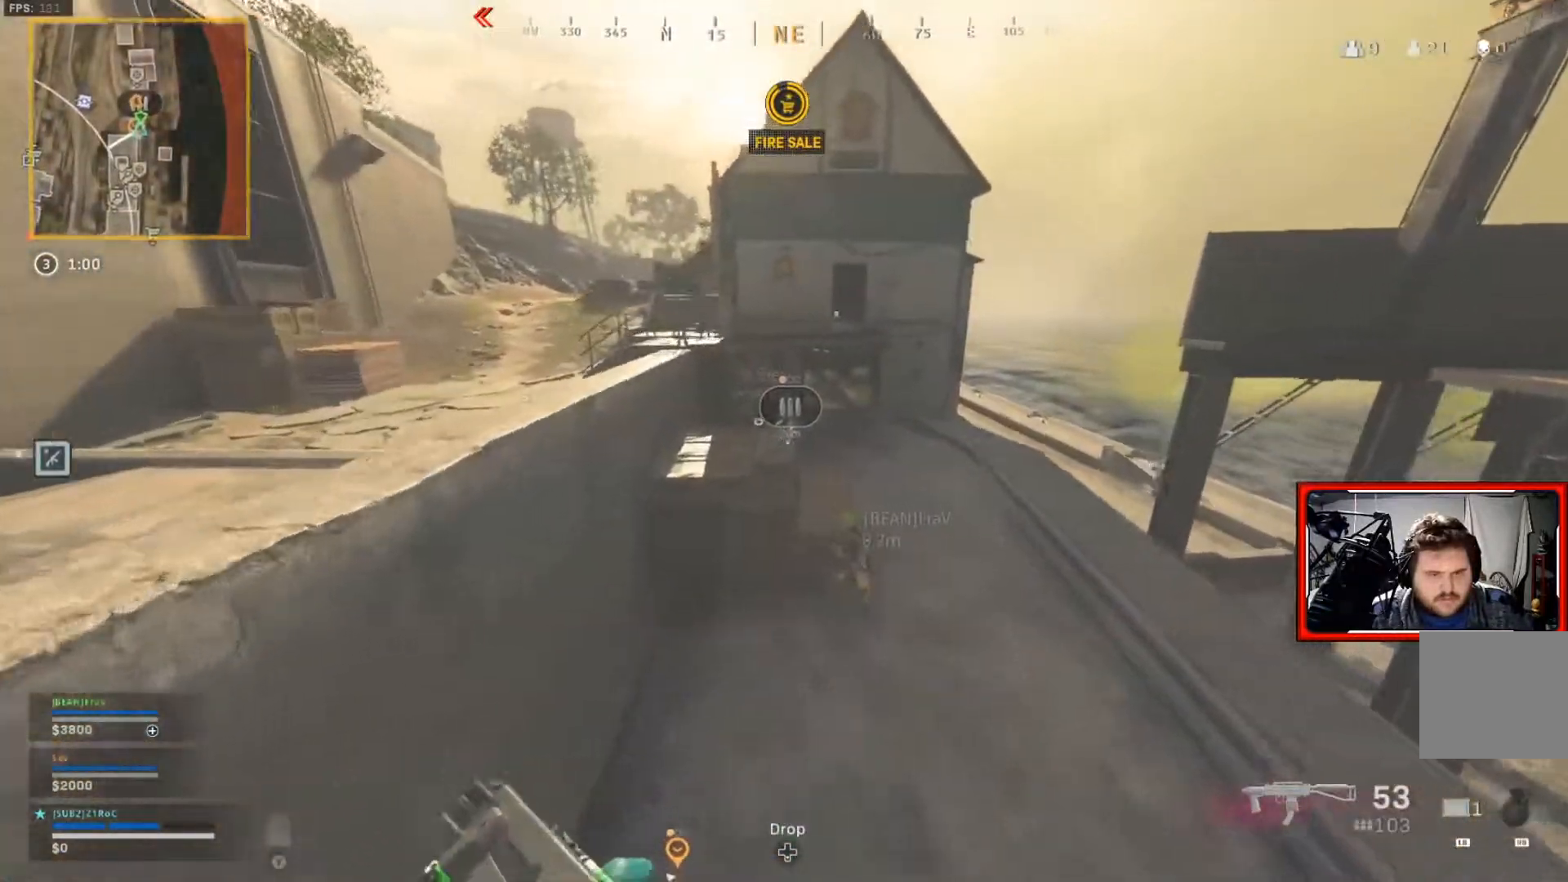
{"buttons": ["L3"], "left_stick": "up-right", "right_stick": "center", "events": [[167, "left_stick", "up-right"], [250, "right_stick", "up-right"], [384, "right_stick", "center"], [434, "L3", "down"]]}
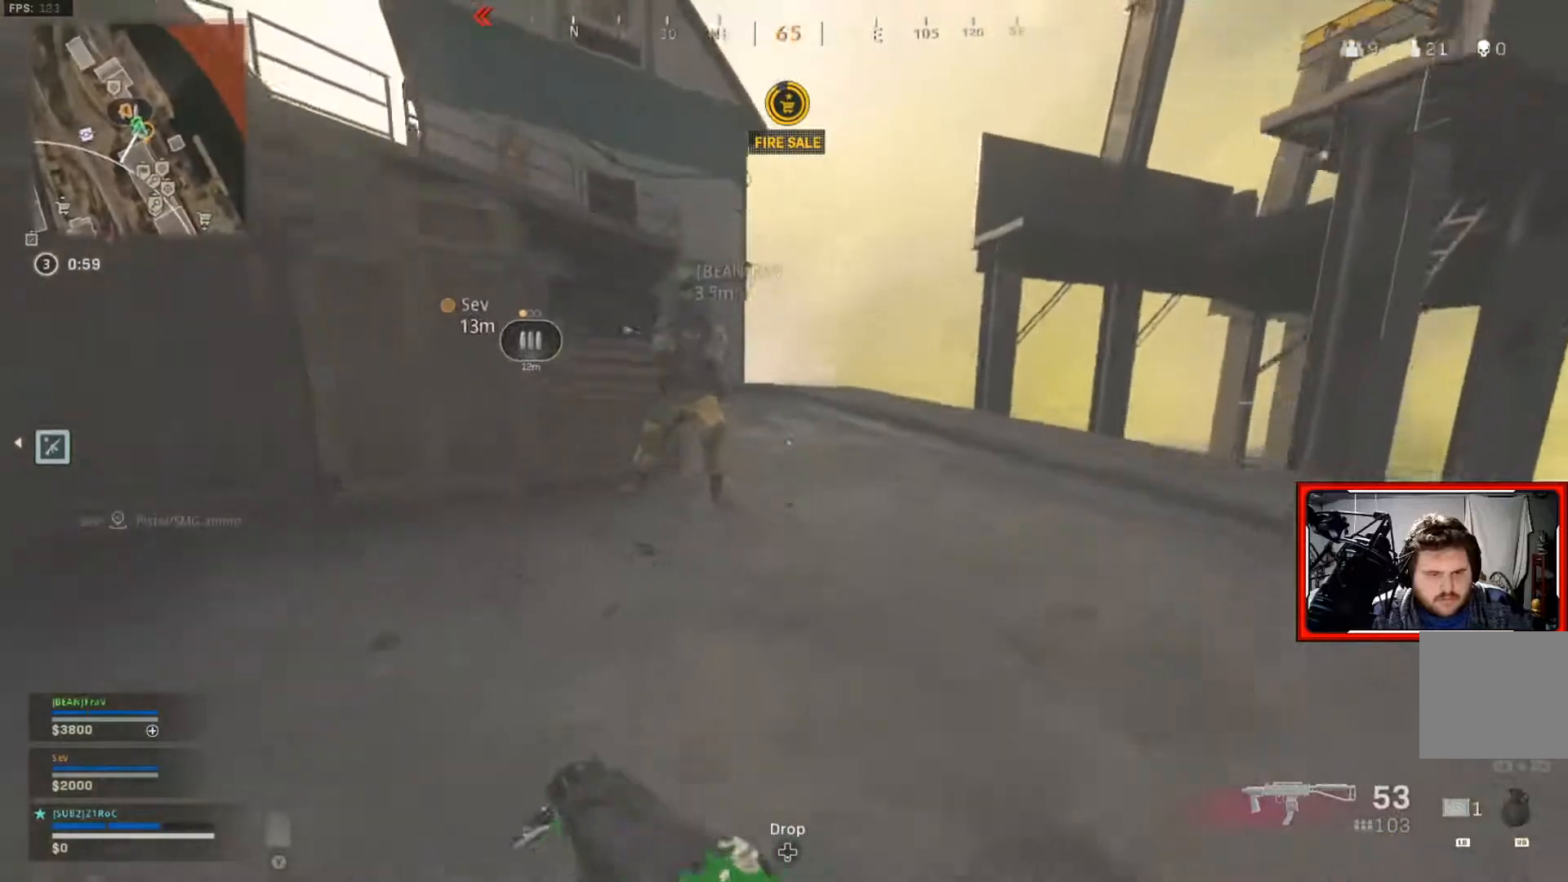
{"buttons": [], "left_stick": "up", "right_stick": "center", "events": [[34, "L3", "up"], [467, "left_stick", "up"]]}
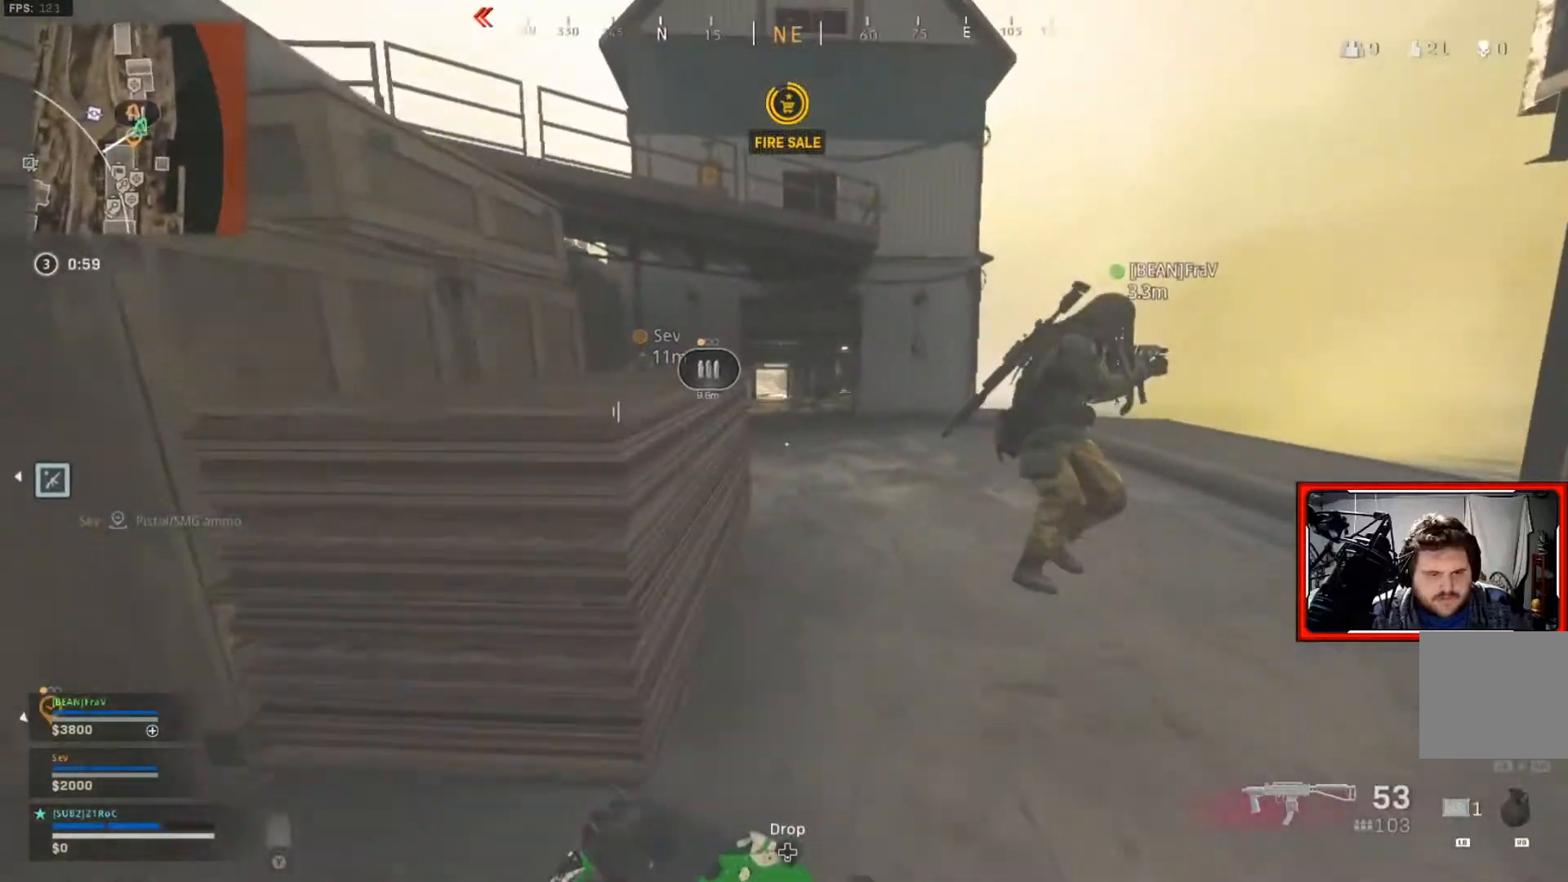
{"buttons": [], "left_stick": "up", "right_stick": "center", "events": []}
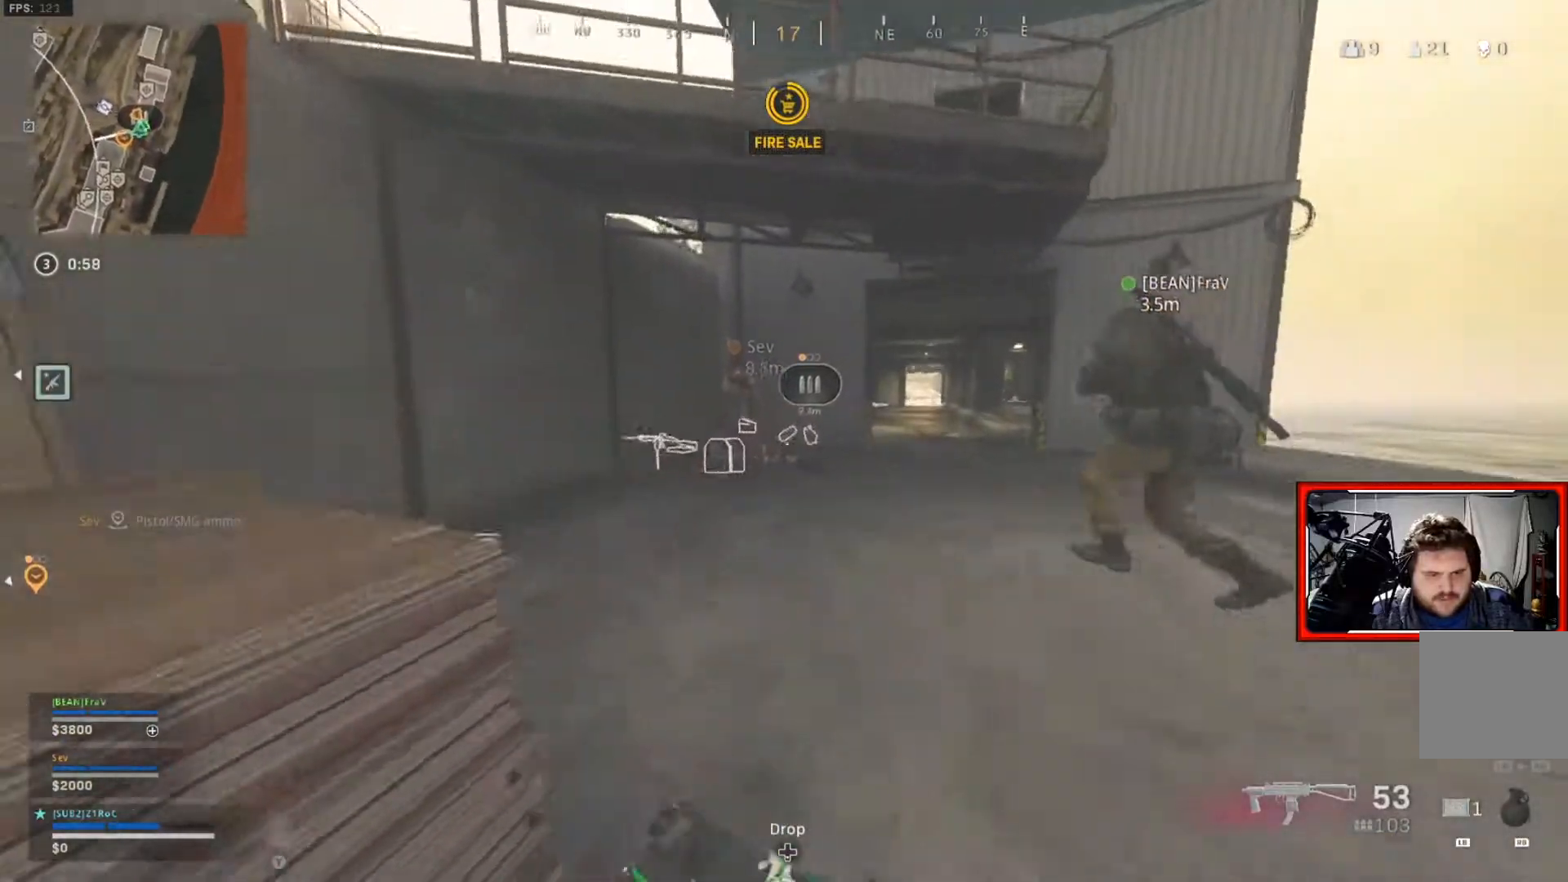
{"buttons": [], "left_stick": "up-left", "right_stick": "center", "events": [[467, "left_stick", "up-left"]]}
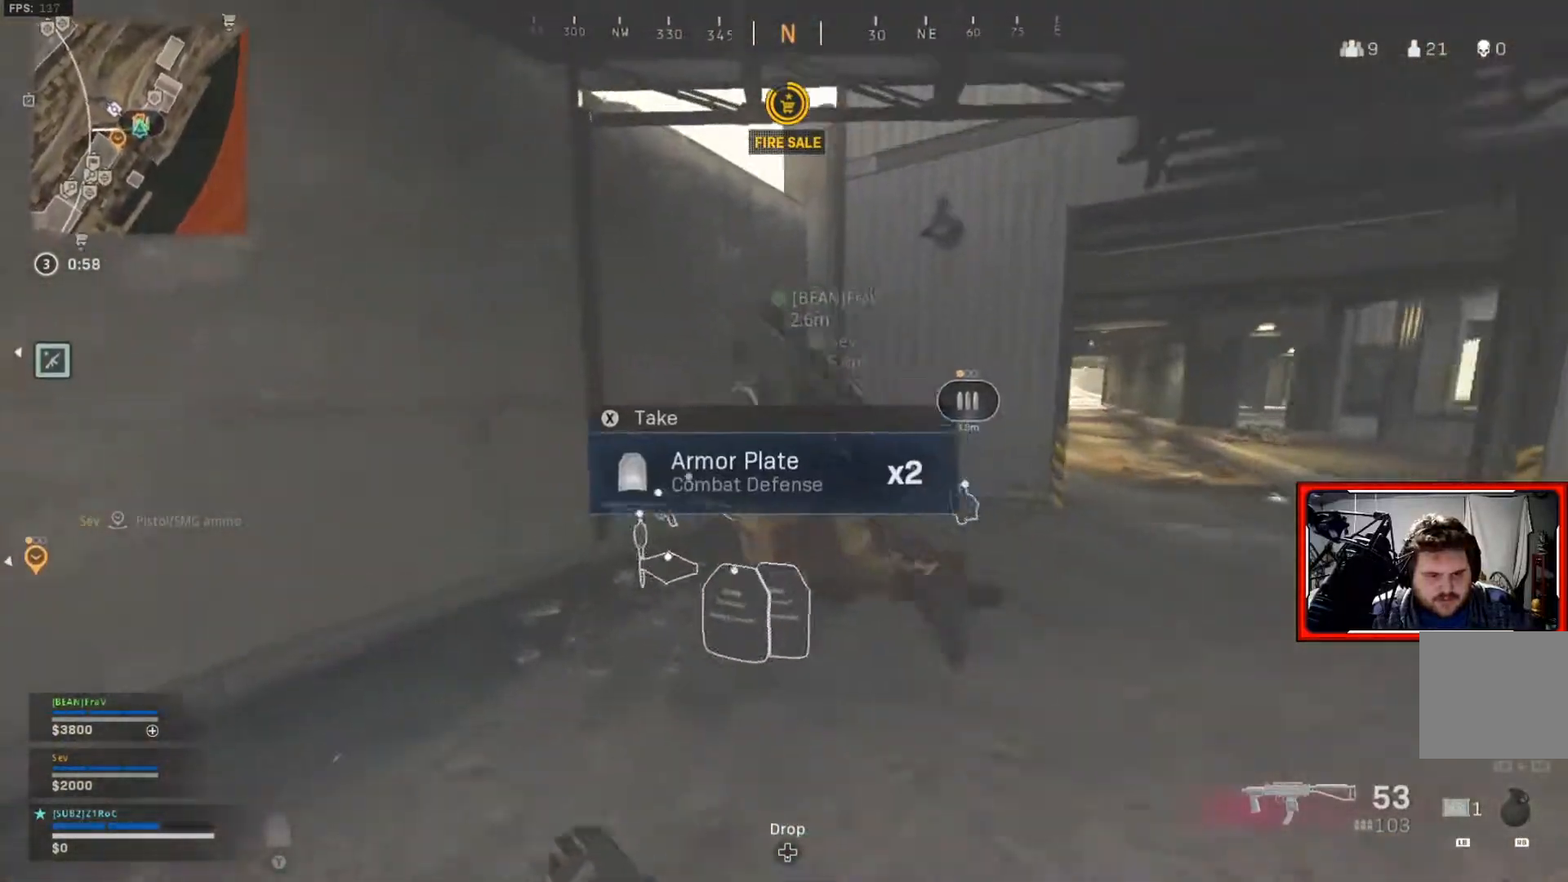
{"buttons": [], "left_stick": "down-left", "right_stick": "center", "events": [[217, "left_stick", "center"], [217, "right_stick", "down"], [267, "left_stick", "right"], [333, "right_stick", "center"], [367, "left_stick", "down"], [500, "left_stick", "down-left"]]}
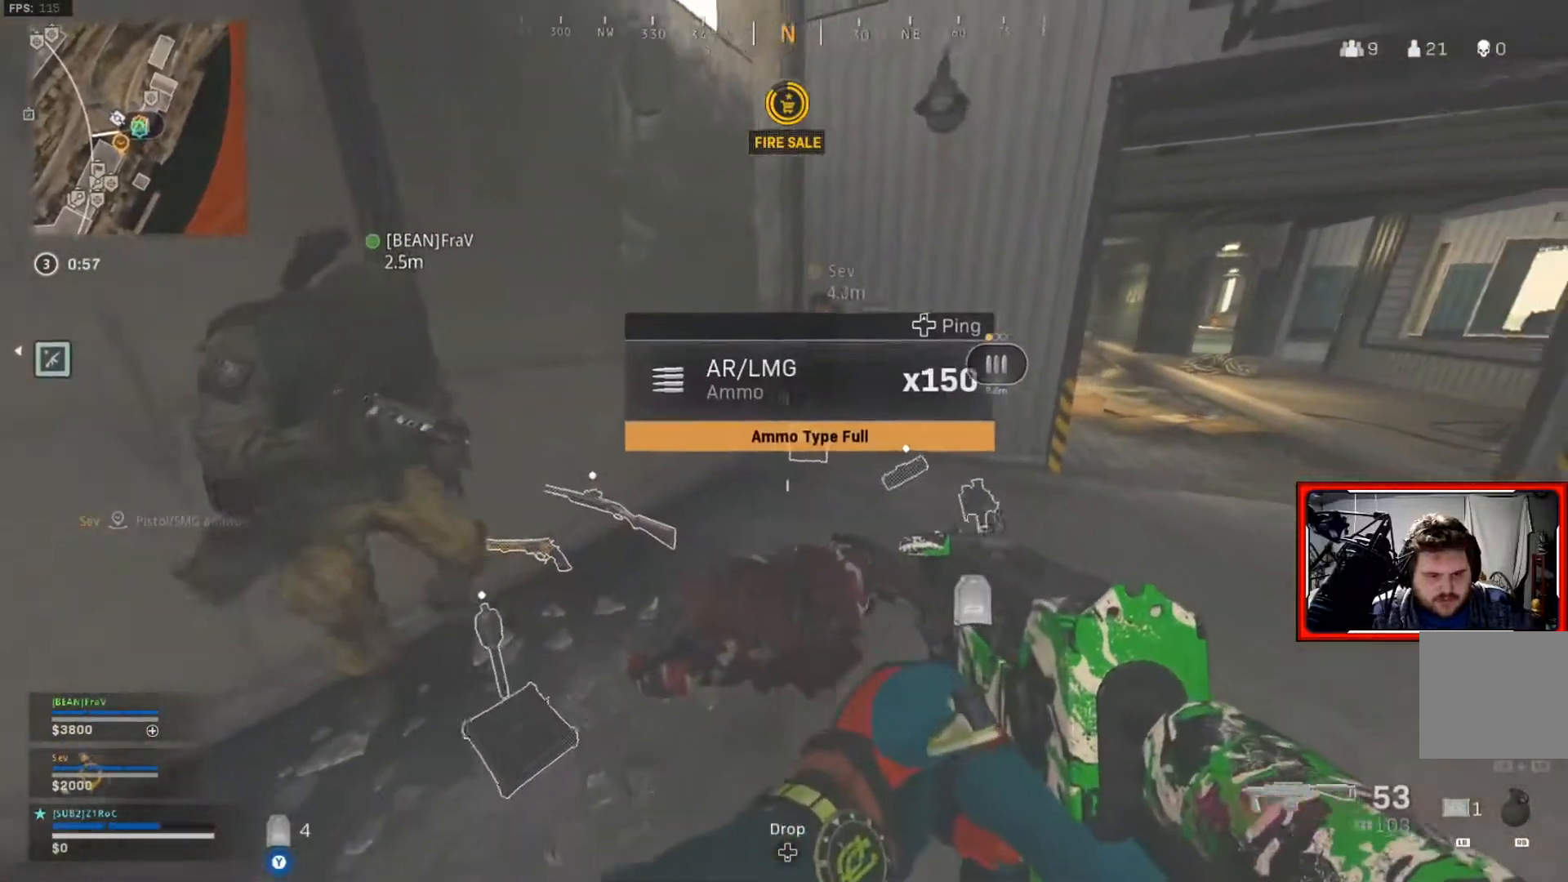
{"buttons": [], "left_stick": "up", "right_stick": "center", "events": [[50, "right_stick", "right"], [167, "left_stick", "up-left"], [184, "right_stick", "center"], [267, "left_stick", "up"], [351, "L3", "down"], [451, "L3", "up"]]}
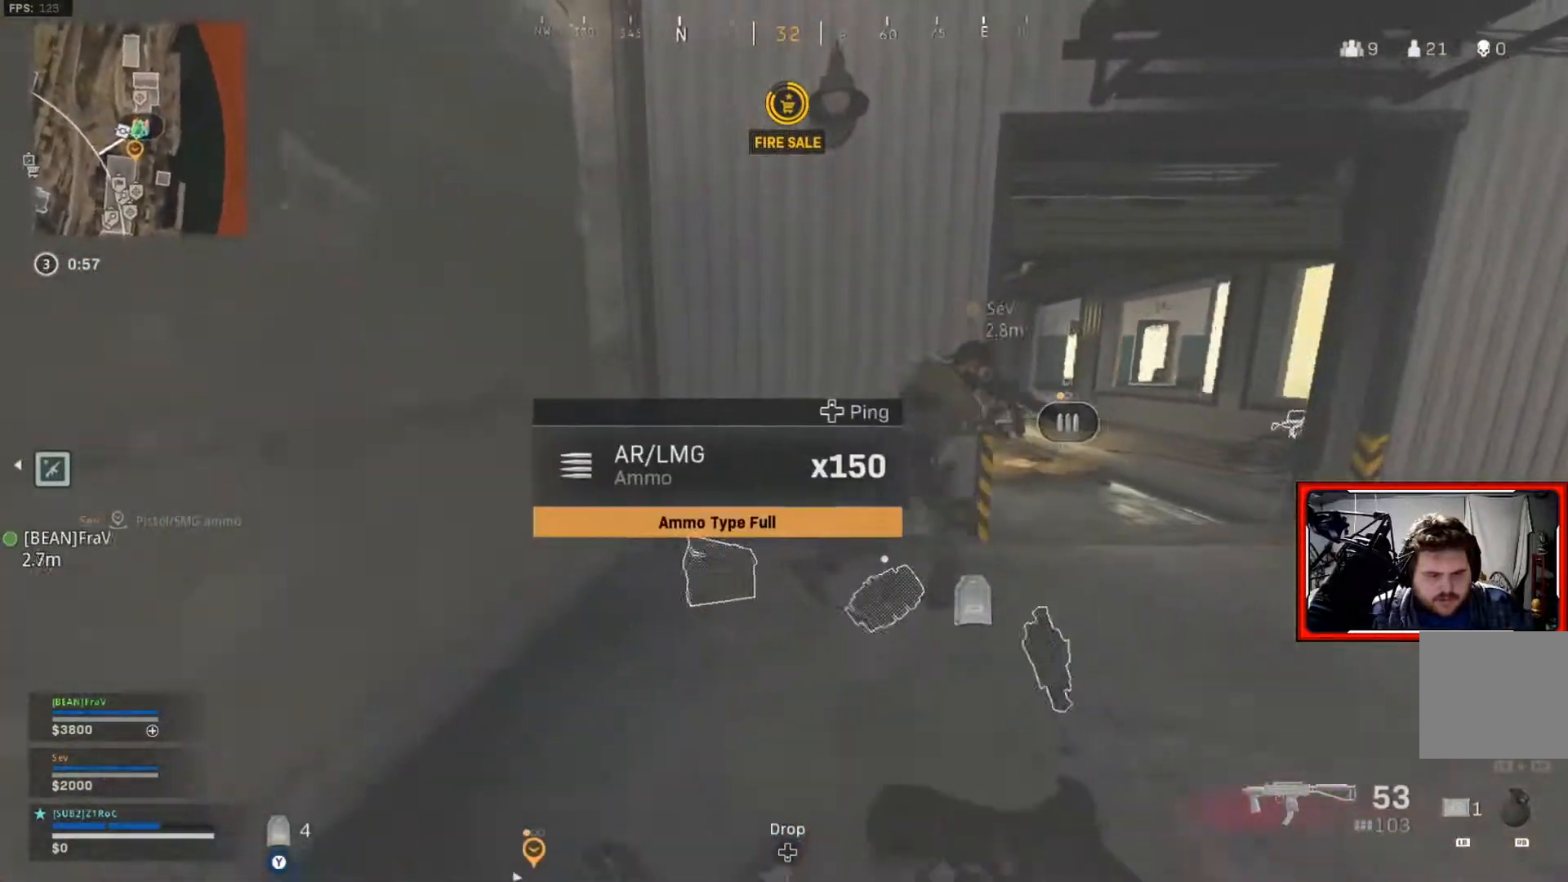
{"buttons": ["Y"], "left_stick": "down-left", "right_stick": "center", "events": [[117, "right_stick", "up-right"], [150, "left_stick", "up-left"], [217, "right_stick", "right"], [283, "left_stick", "left"], [400, "right_stick", "center"], [467, "Y", "down"], [467, "left_stick", "down-left"]]}